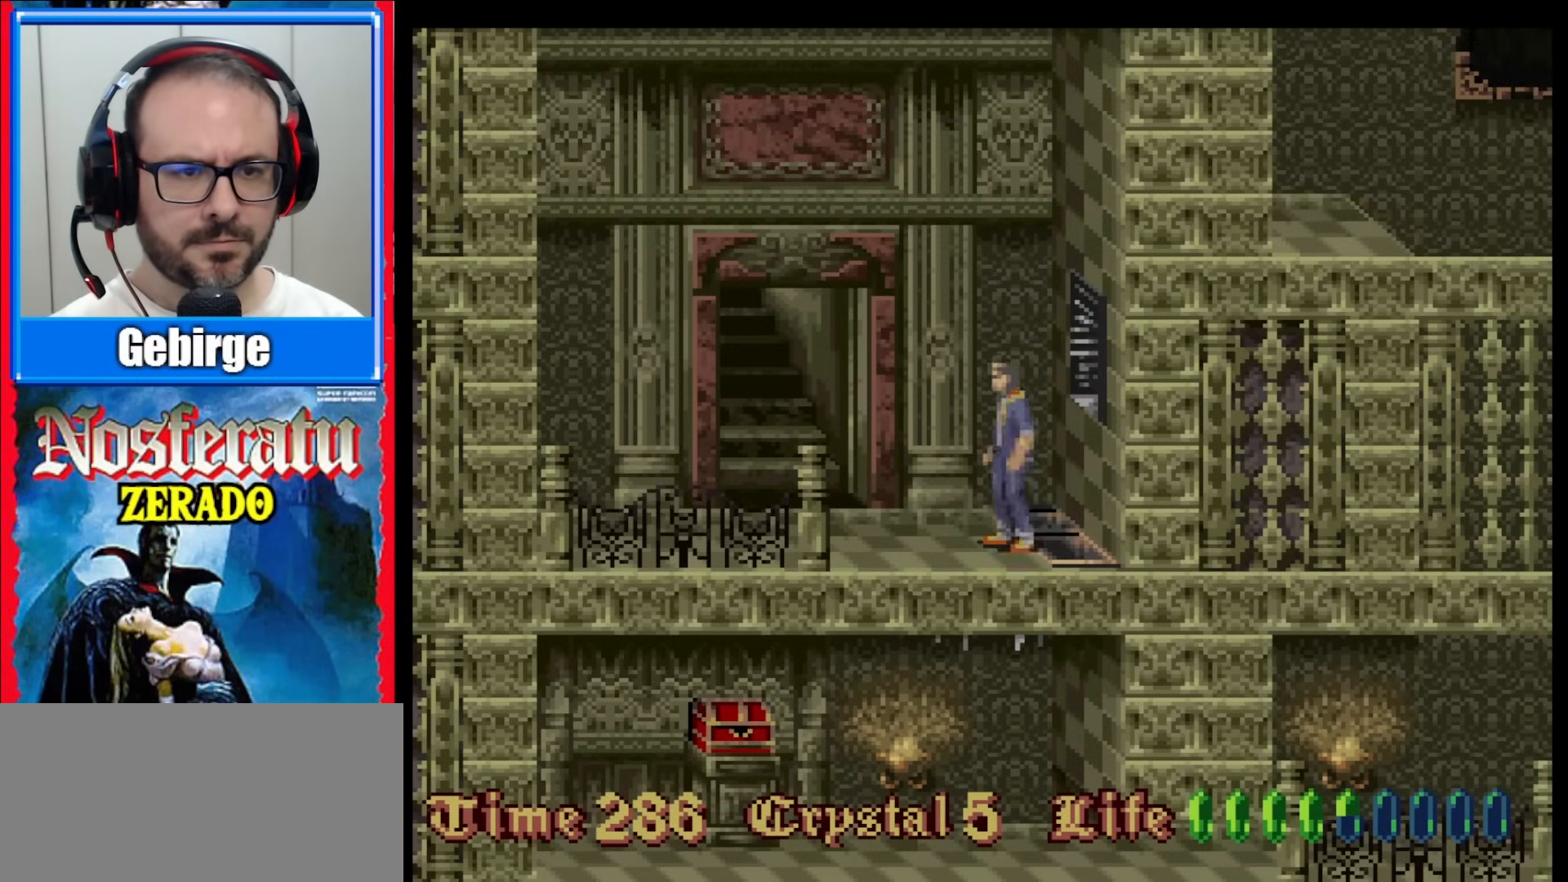
Gameplay with a controller (Nintendo layout); each line is a JSON object with the inputs held at the frame after it. "events" lists button and stick changes between this image and that frame as [ms after this image, input, new state], when the widget could be followed in between. Not read: L3 R3.
{"buttons": ["DPAD_DOWN"], "events": []}
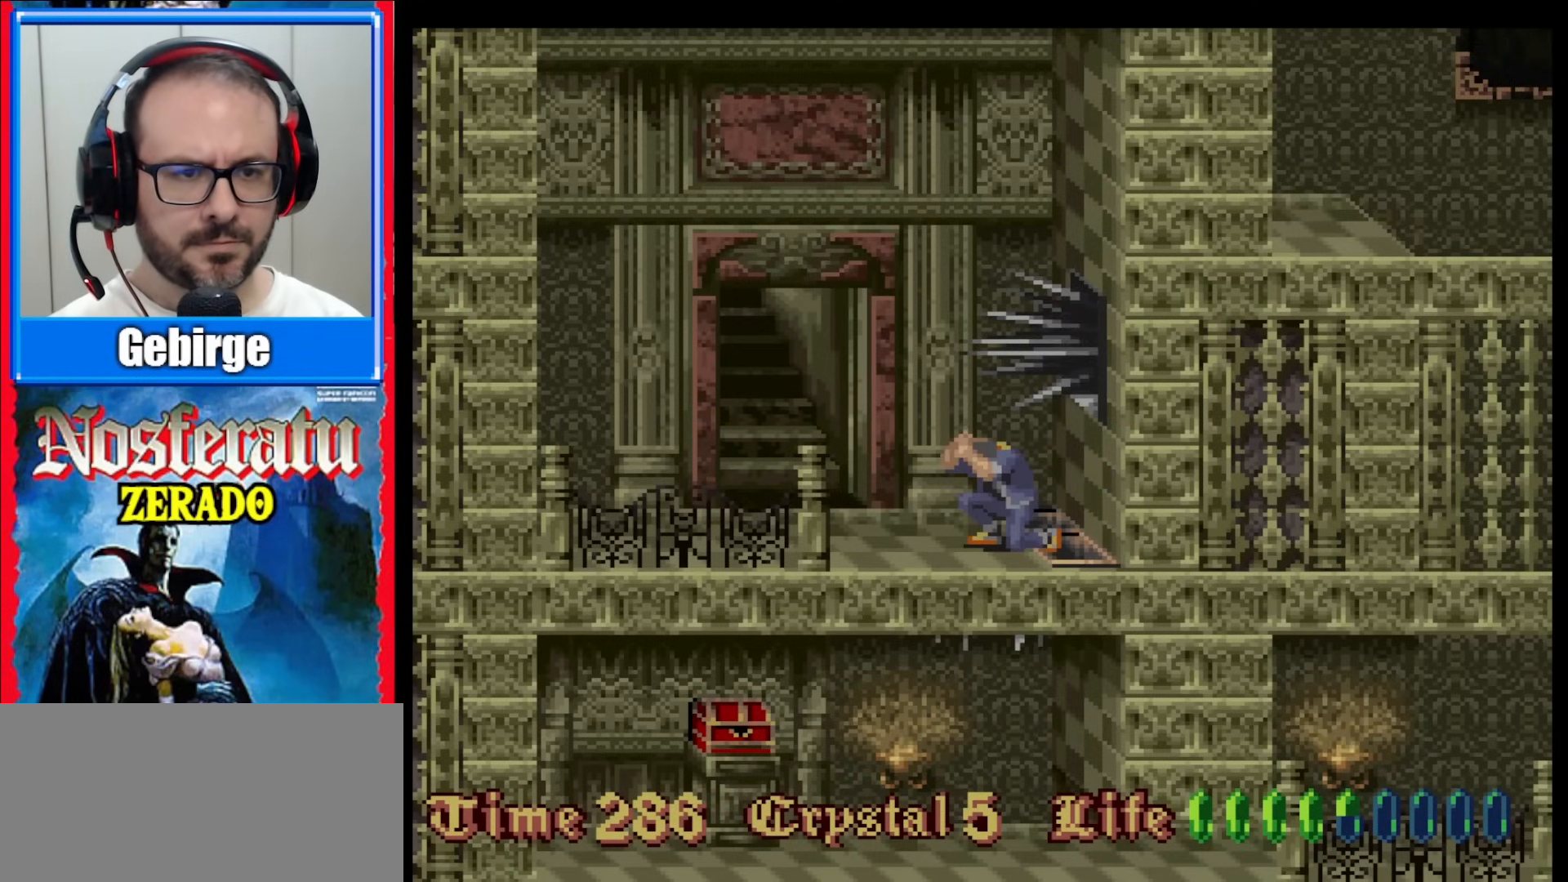
{"buttons": ["DPAD_DOWN"], "events": []}
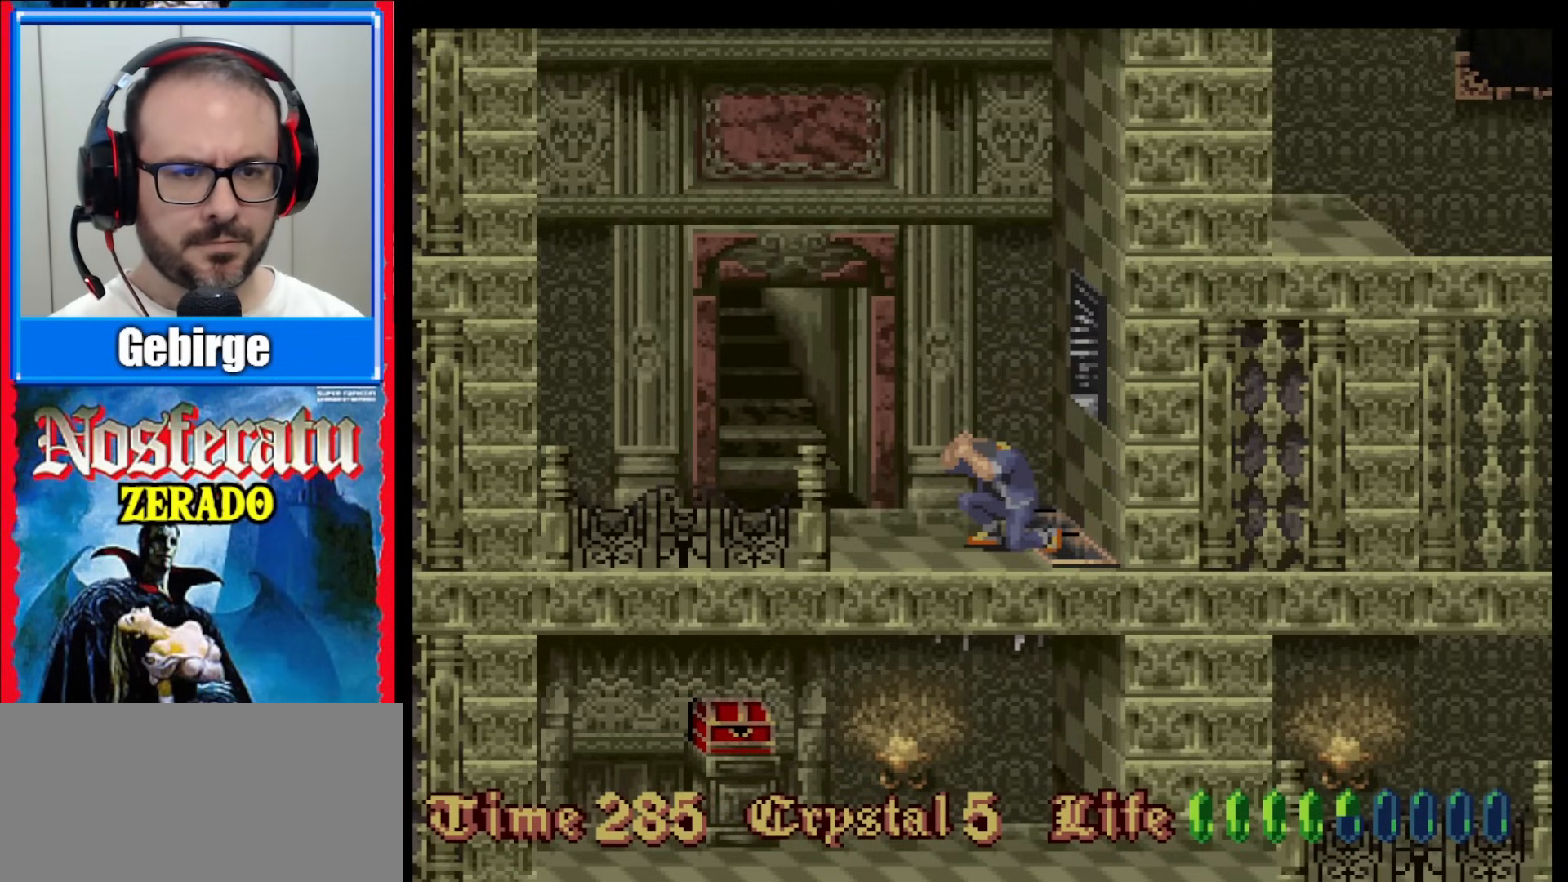
{"buttons": ["DPAD_DOWN"], "events": []}
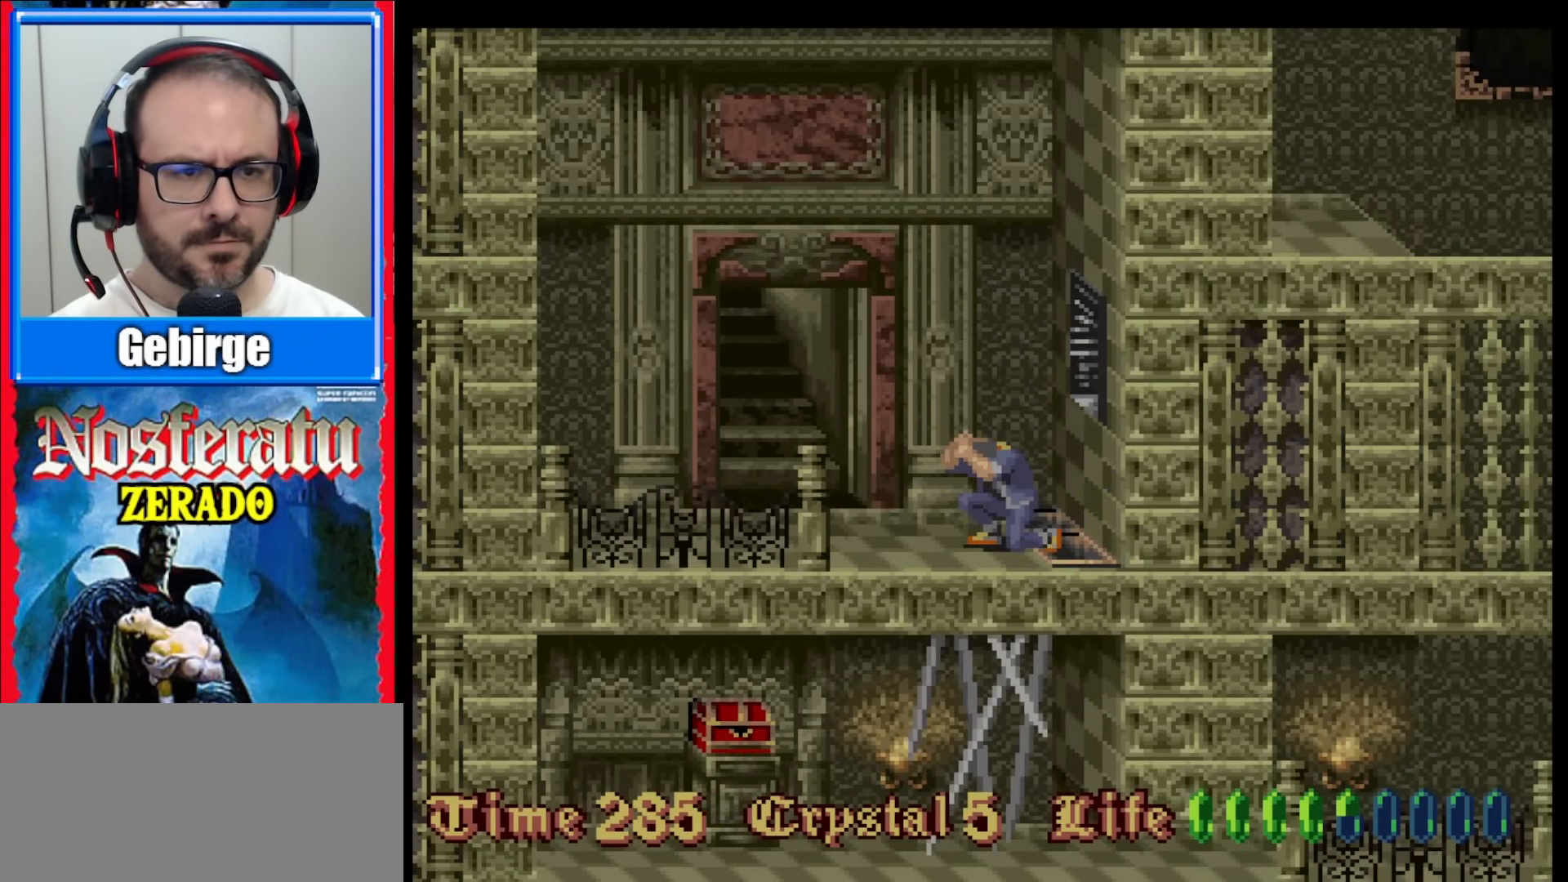
{"buttons": ["DPAD_DOWN"], "events": []}
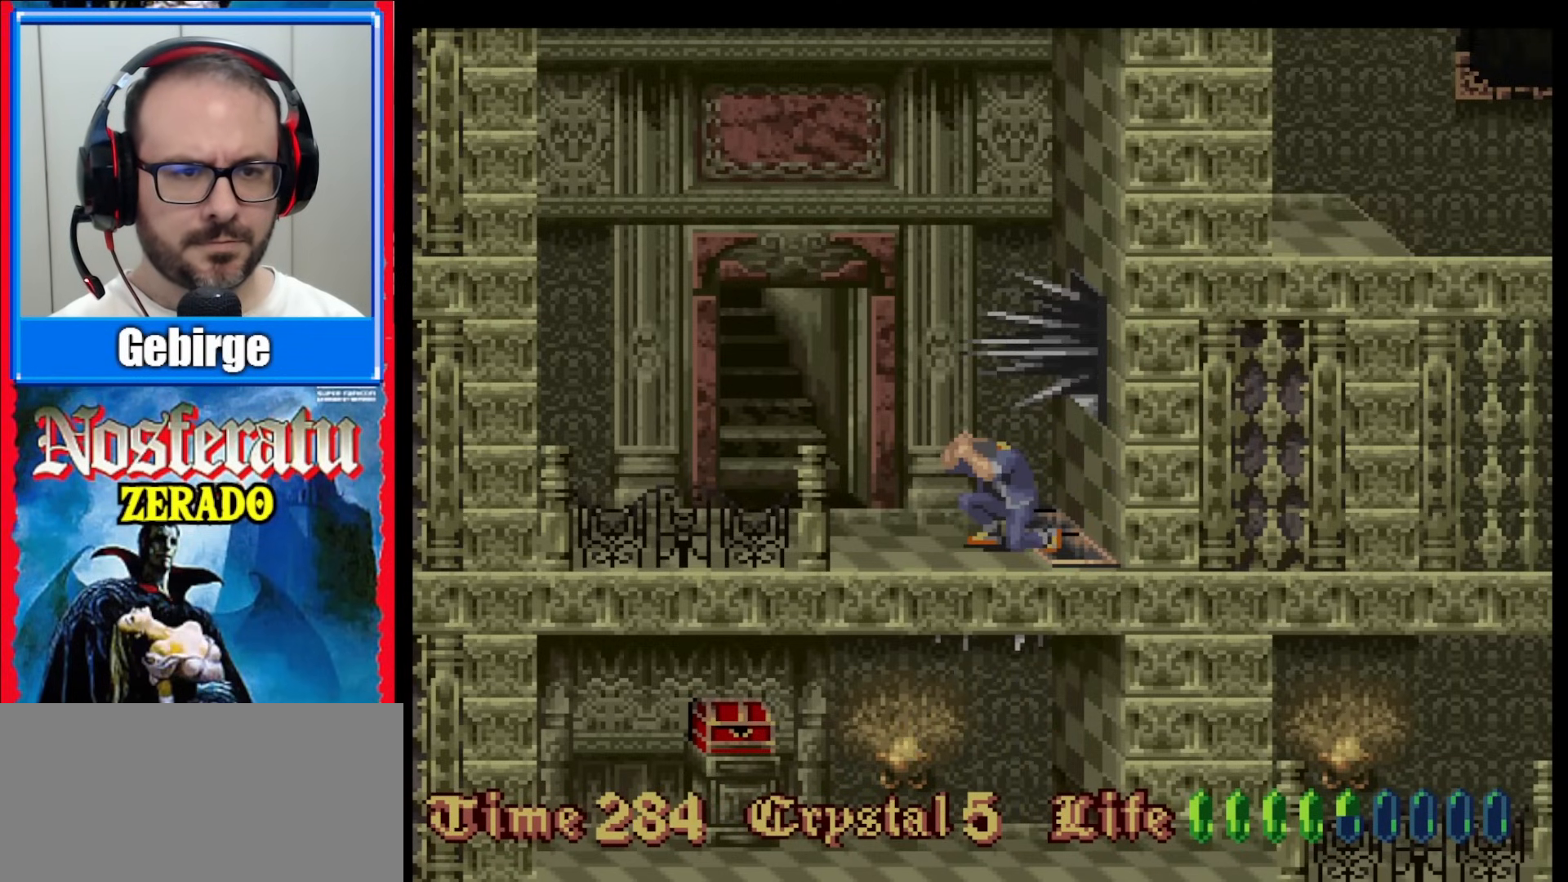
{"buttons": ["DPAD_LEFT"], "events": [[67, "DPAD_DOWN", "up"], [117, "DPAD_LEFT", "down"]]}
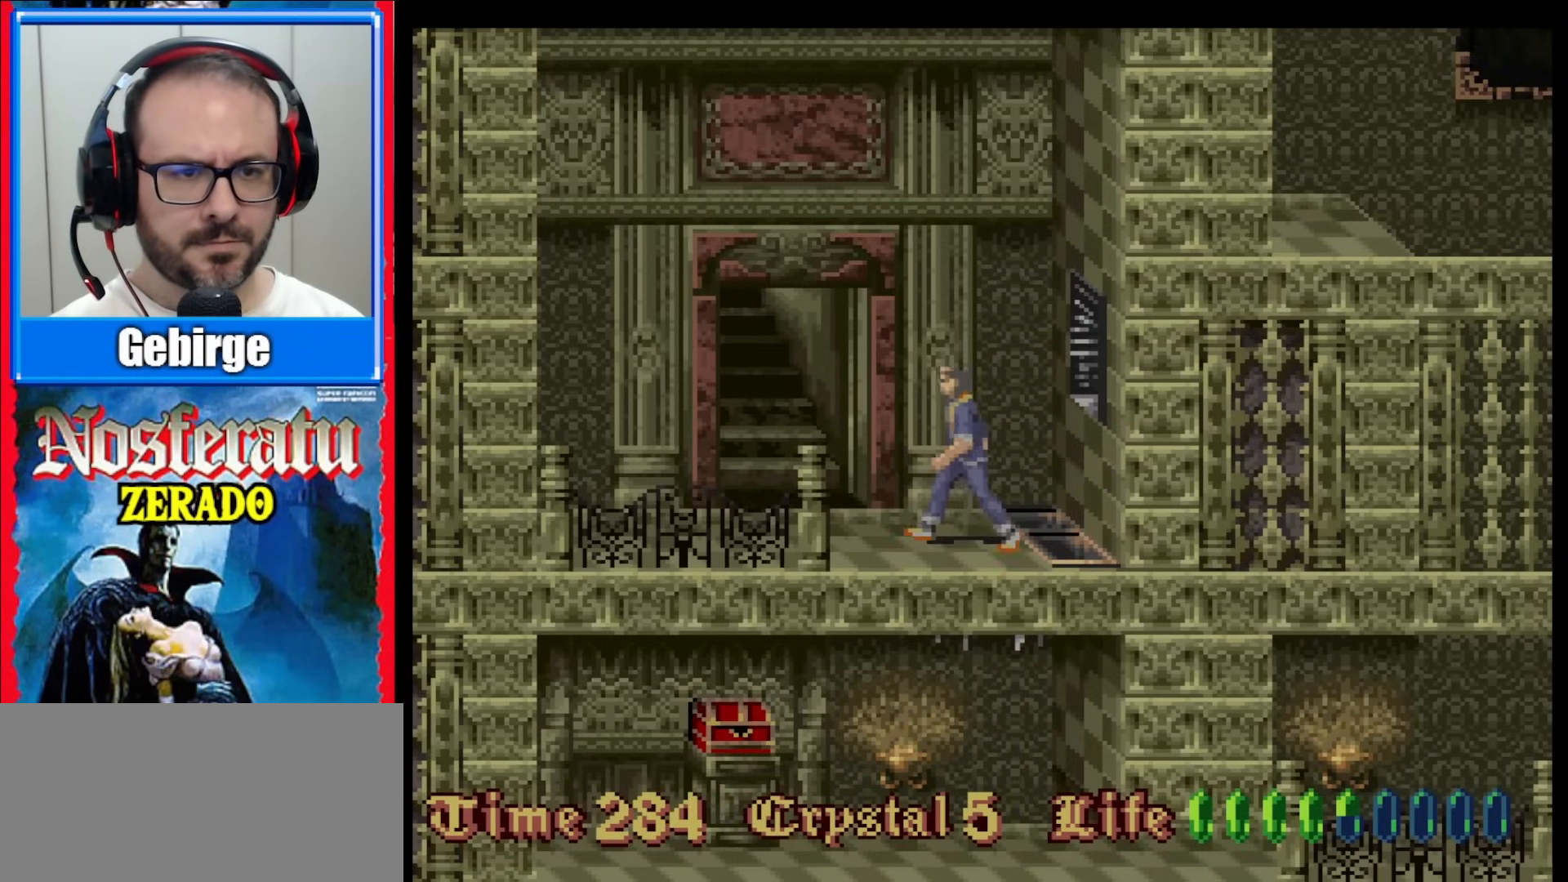
{"buttons": [], "events": [[483, "DPAD_LEFT", "up"]]}
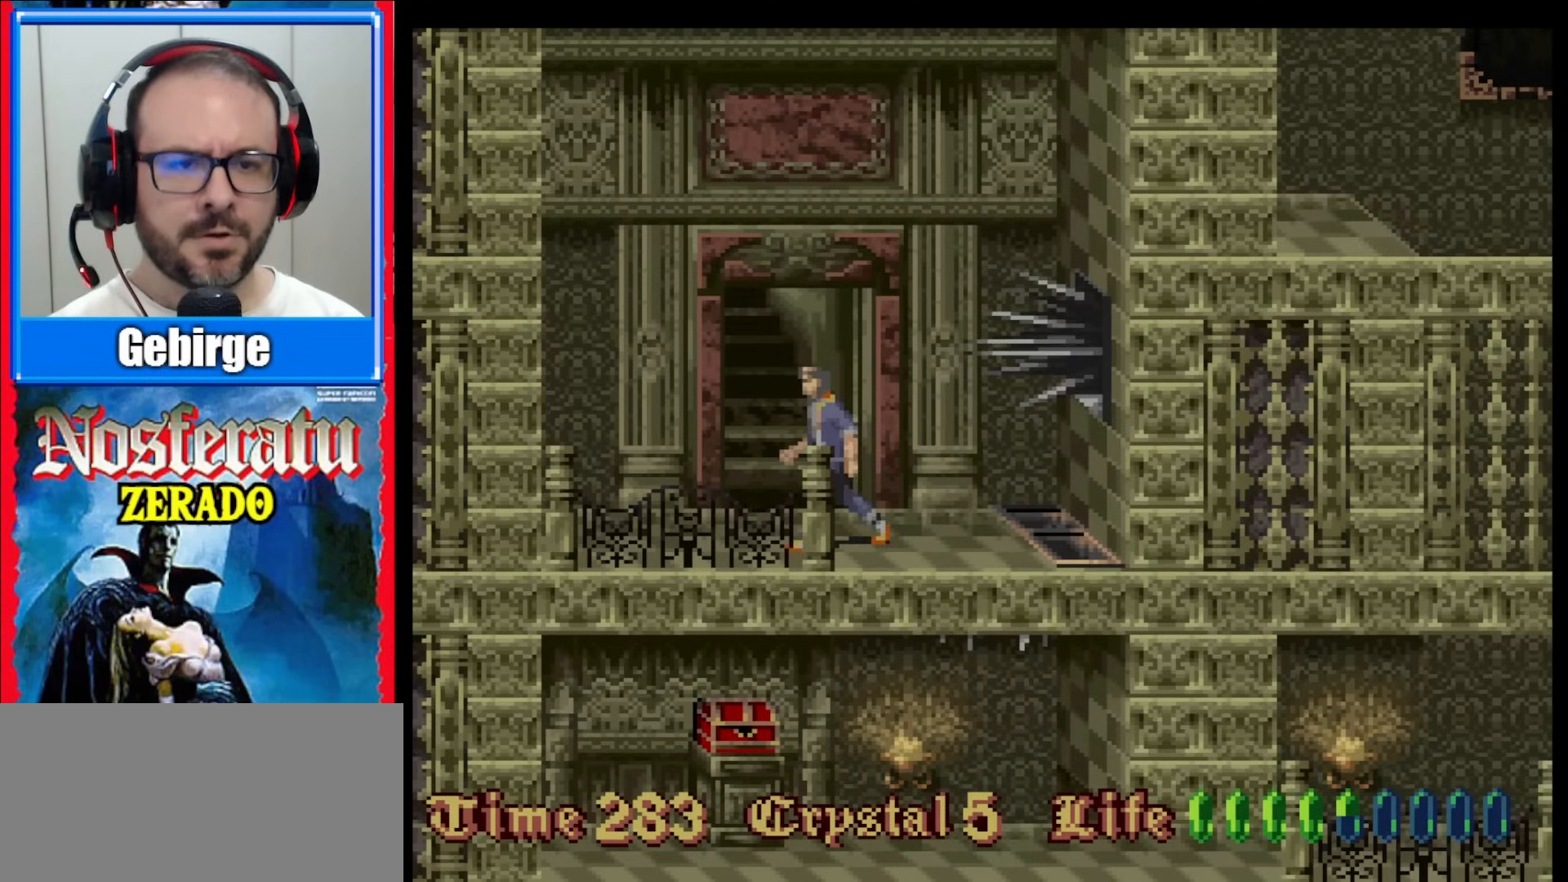
{"buttons": [], "events": [[117, "DPAD_UP", "down"], [183, "DPAD_UP", "up"], [267, "DPAD_UP", "down"], [333, "DPAD_UP", "up"], [417, "DPAD_UP", "down"], [483, "DPAD_UP", "up"]]}
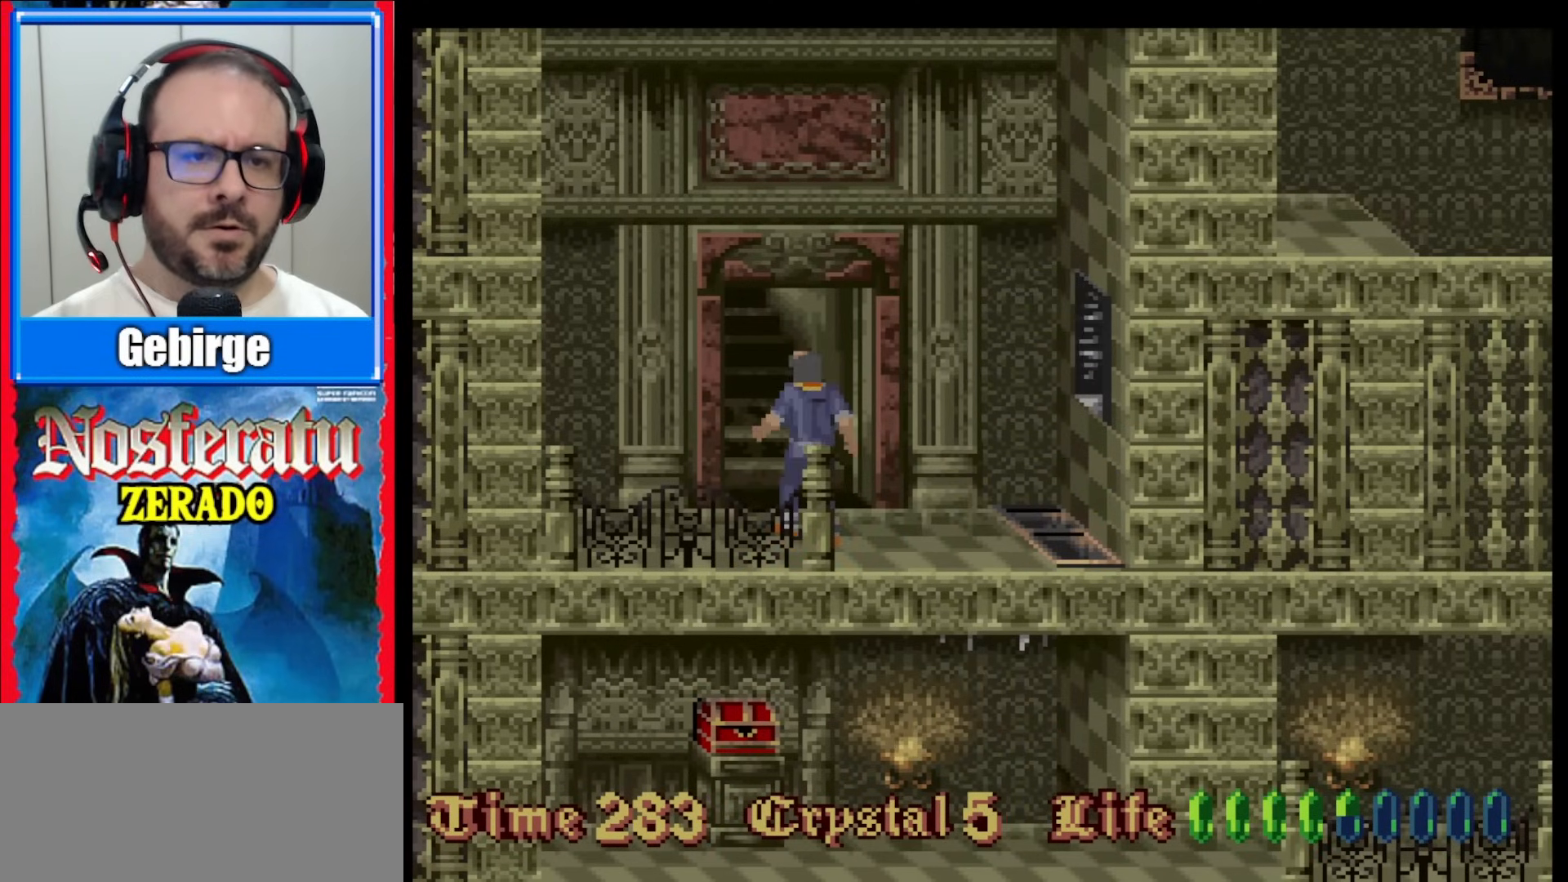
{"buttons": [], "events": [[67, "DPAD_UP", "down"], [183, "DPAD_UP", "up"]]}
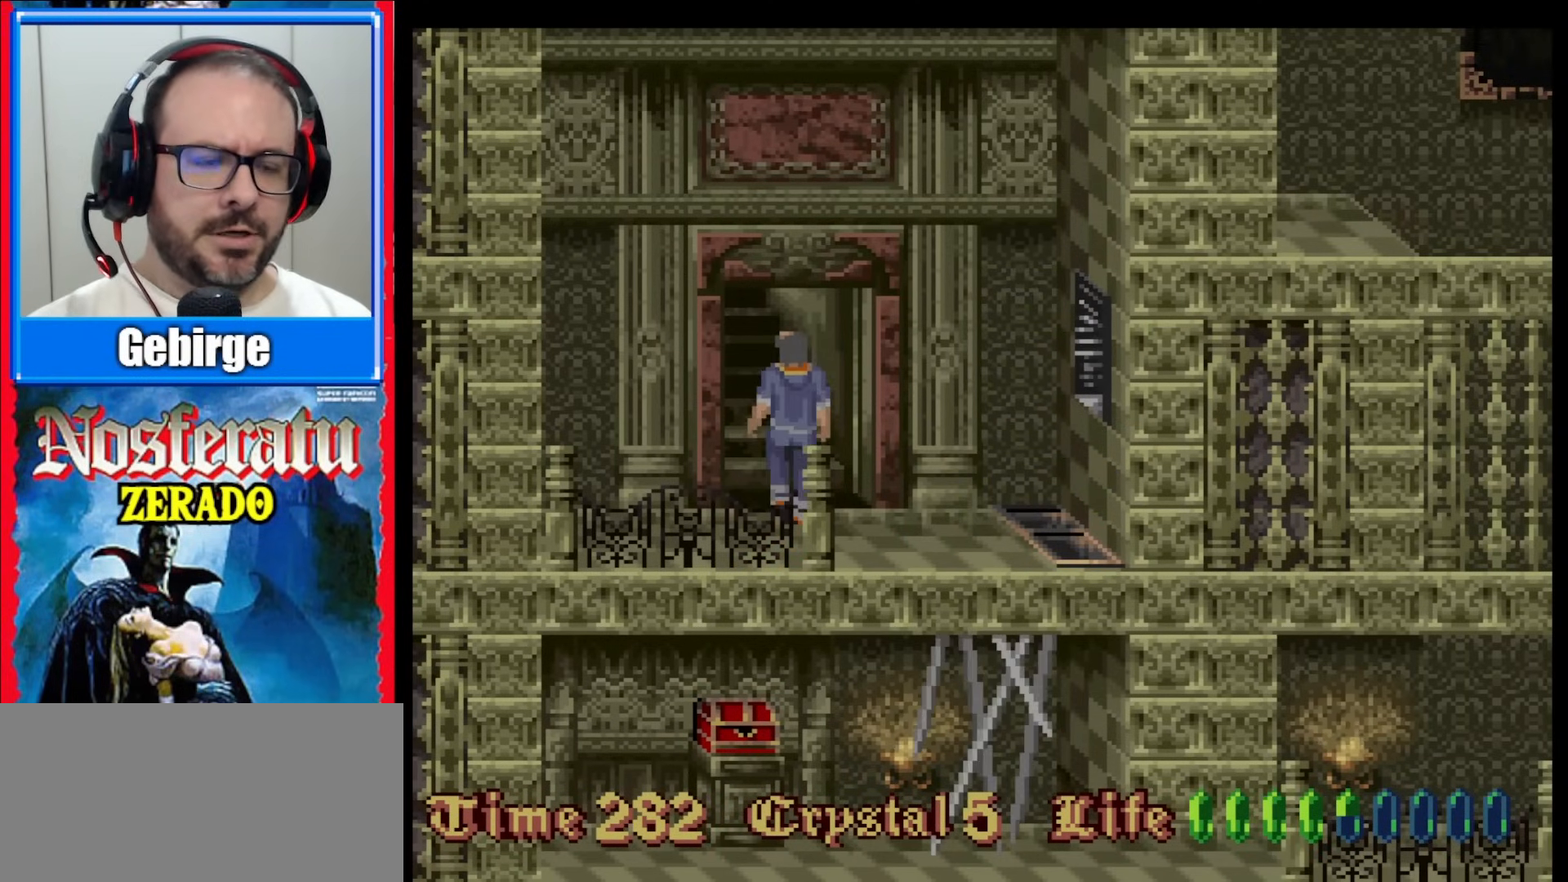
{"buttons": [], "events": []}
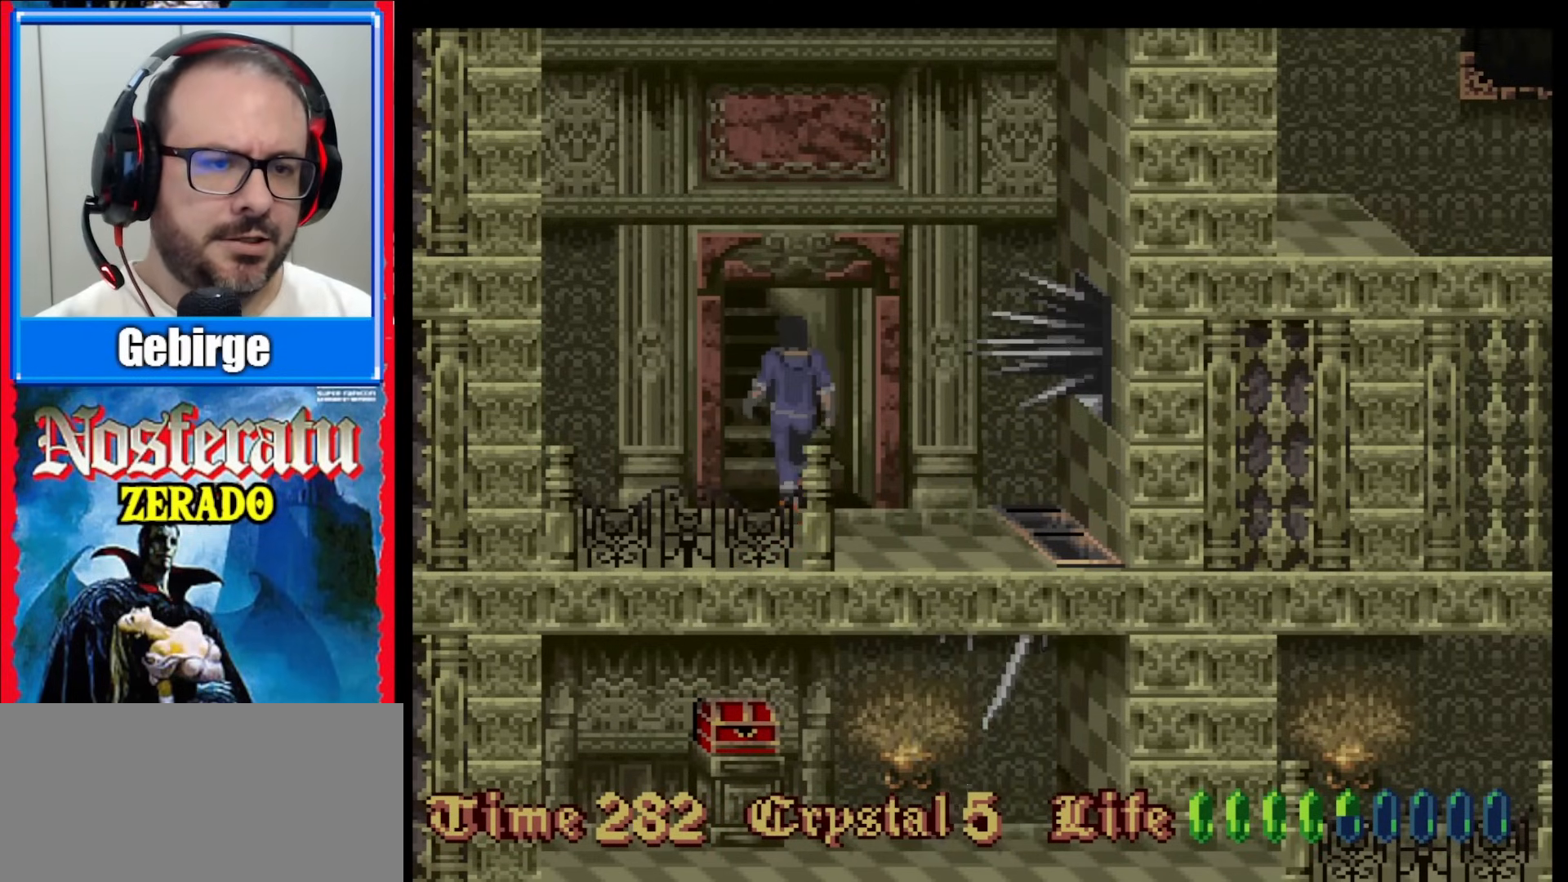
{"buttons": [], "events": []}
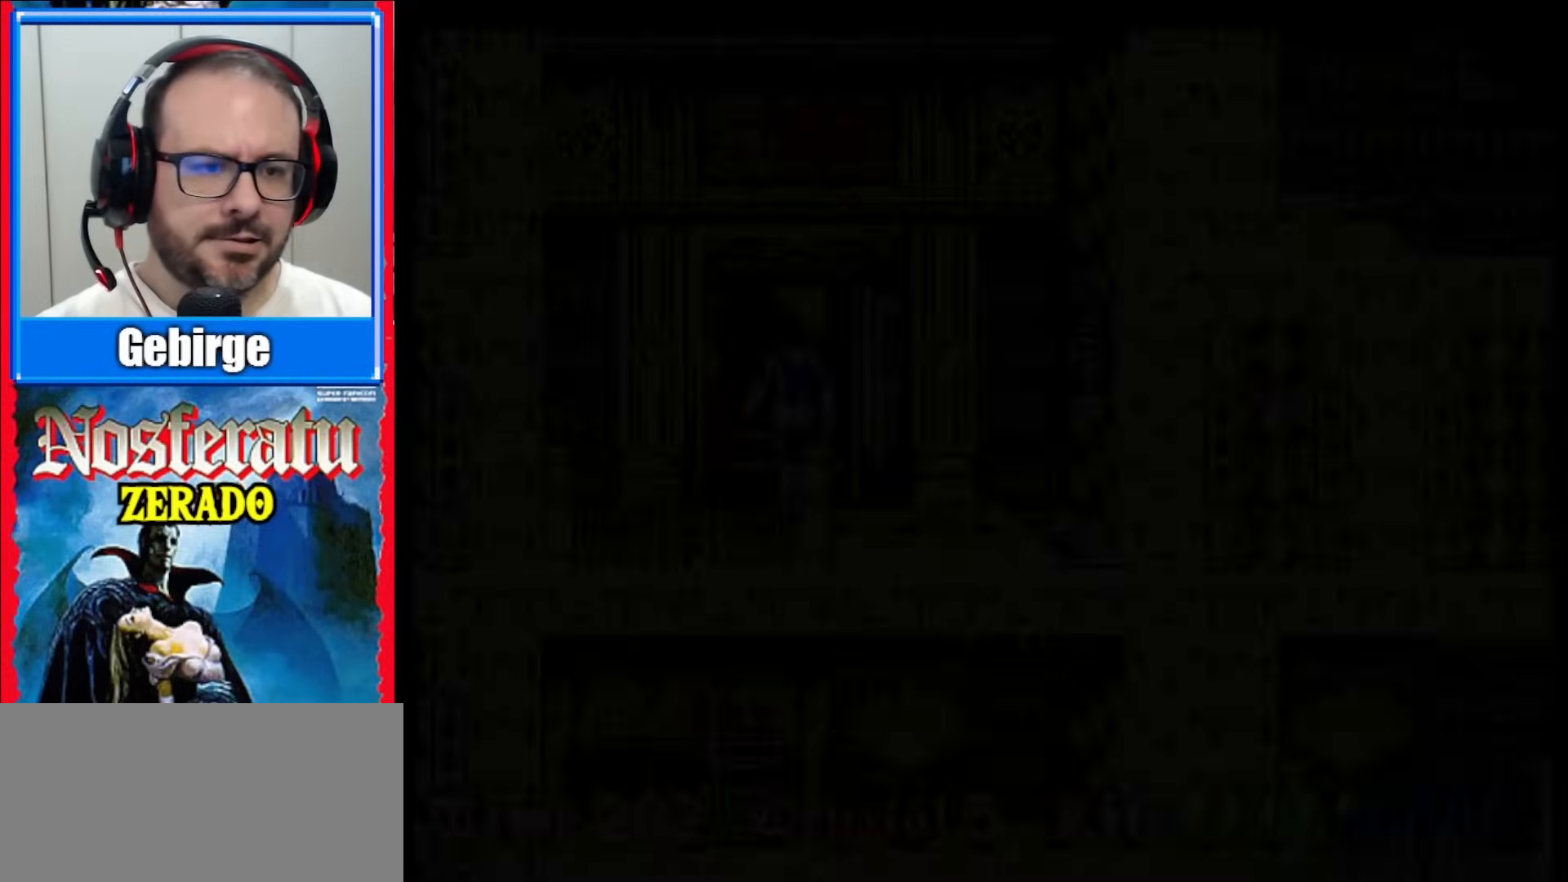
{"buttons": [], "events": []}
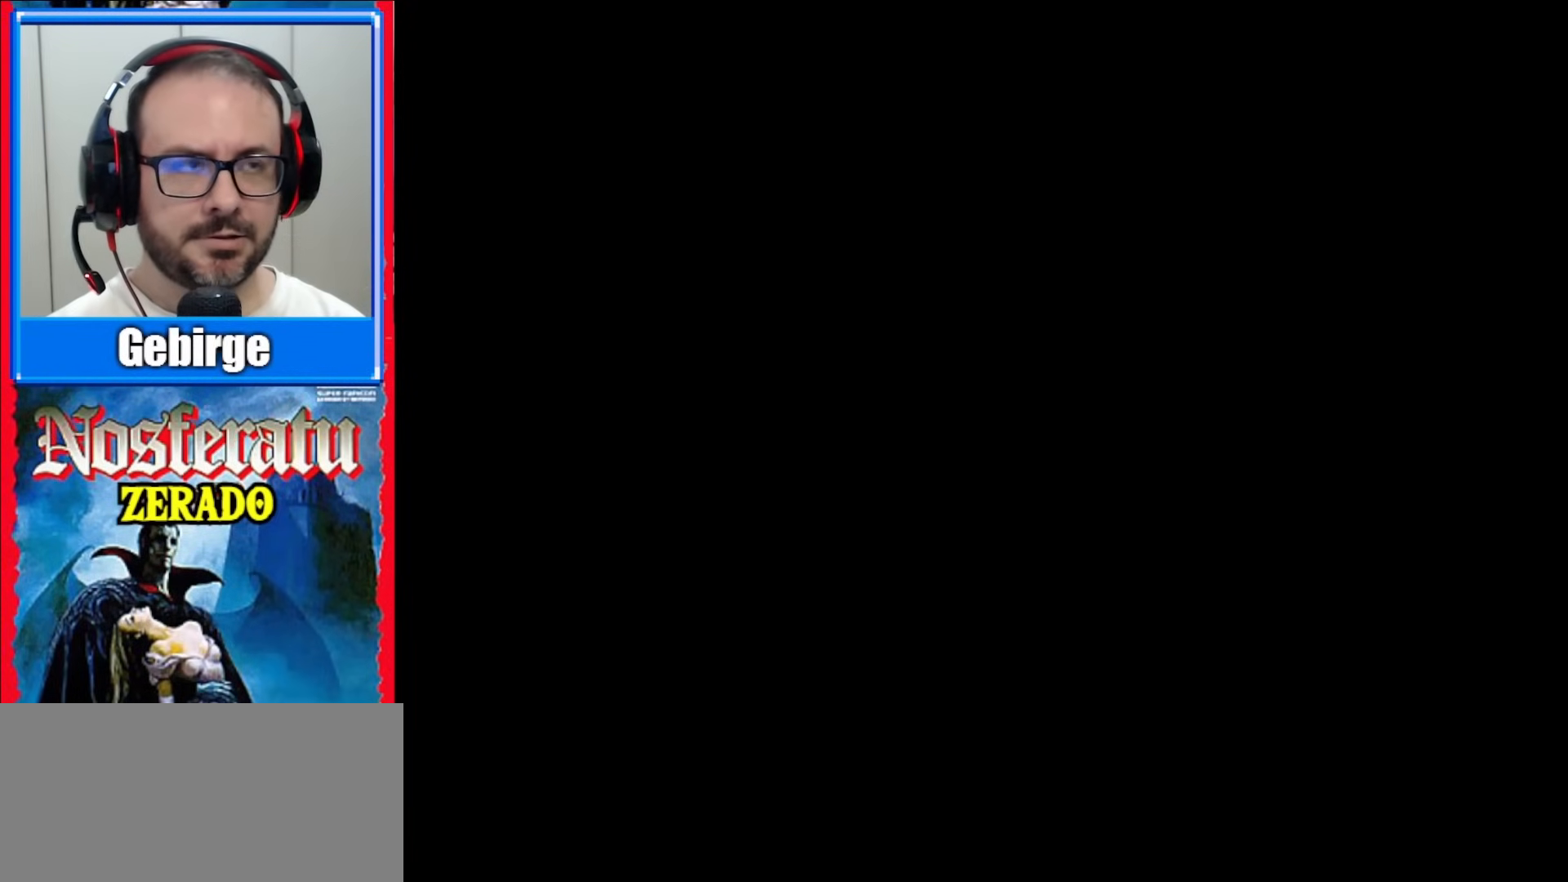
{"buttons": [], "events": []}
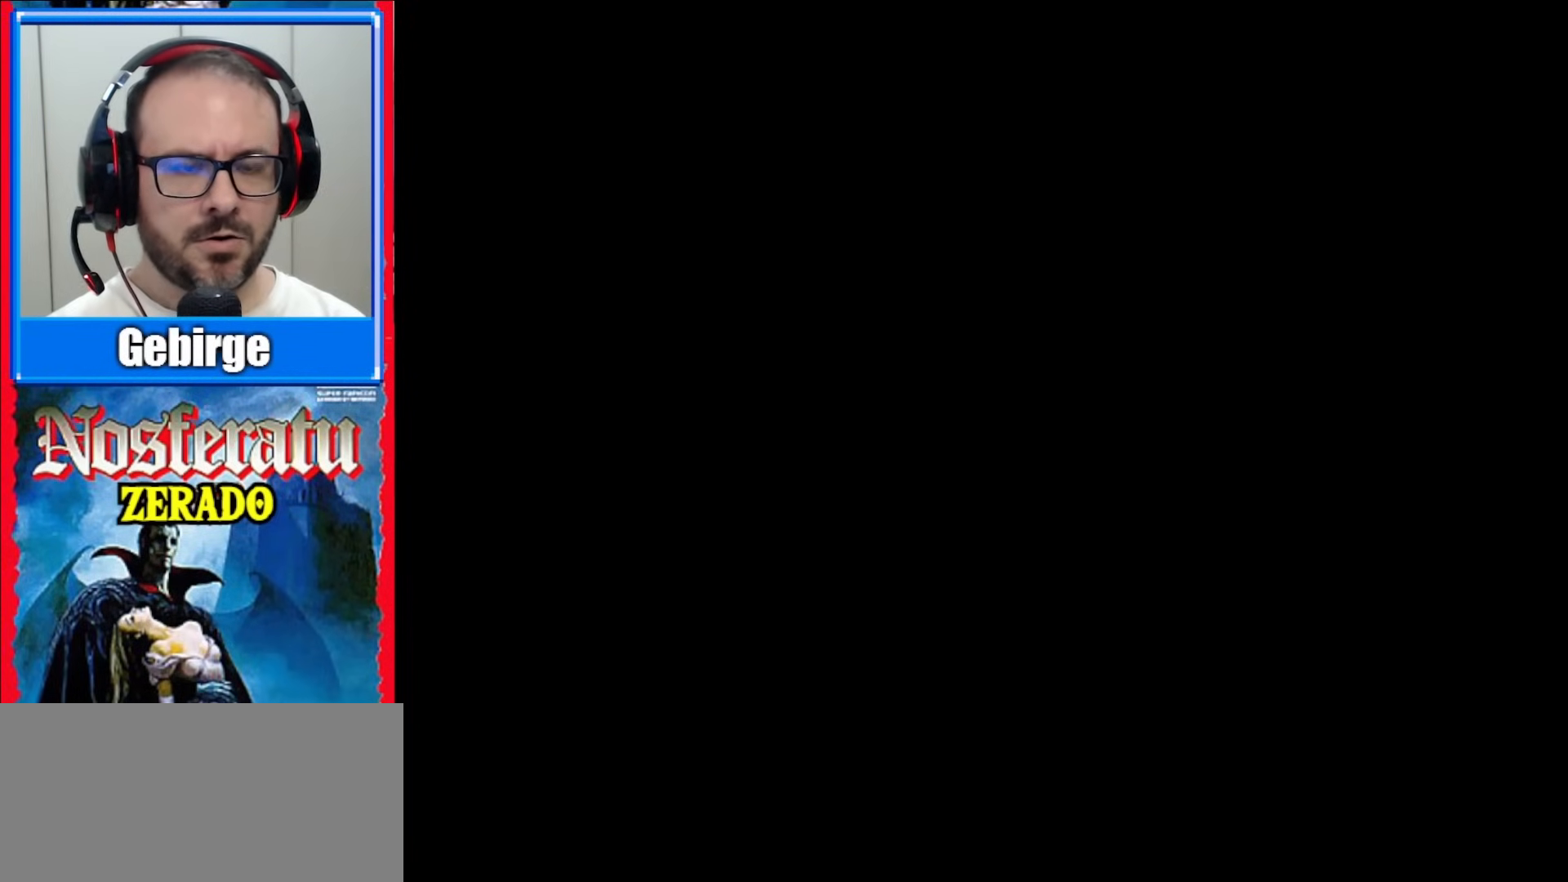
{"buttons": [], "events": []}
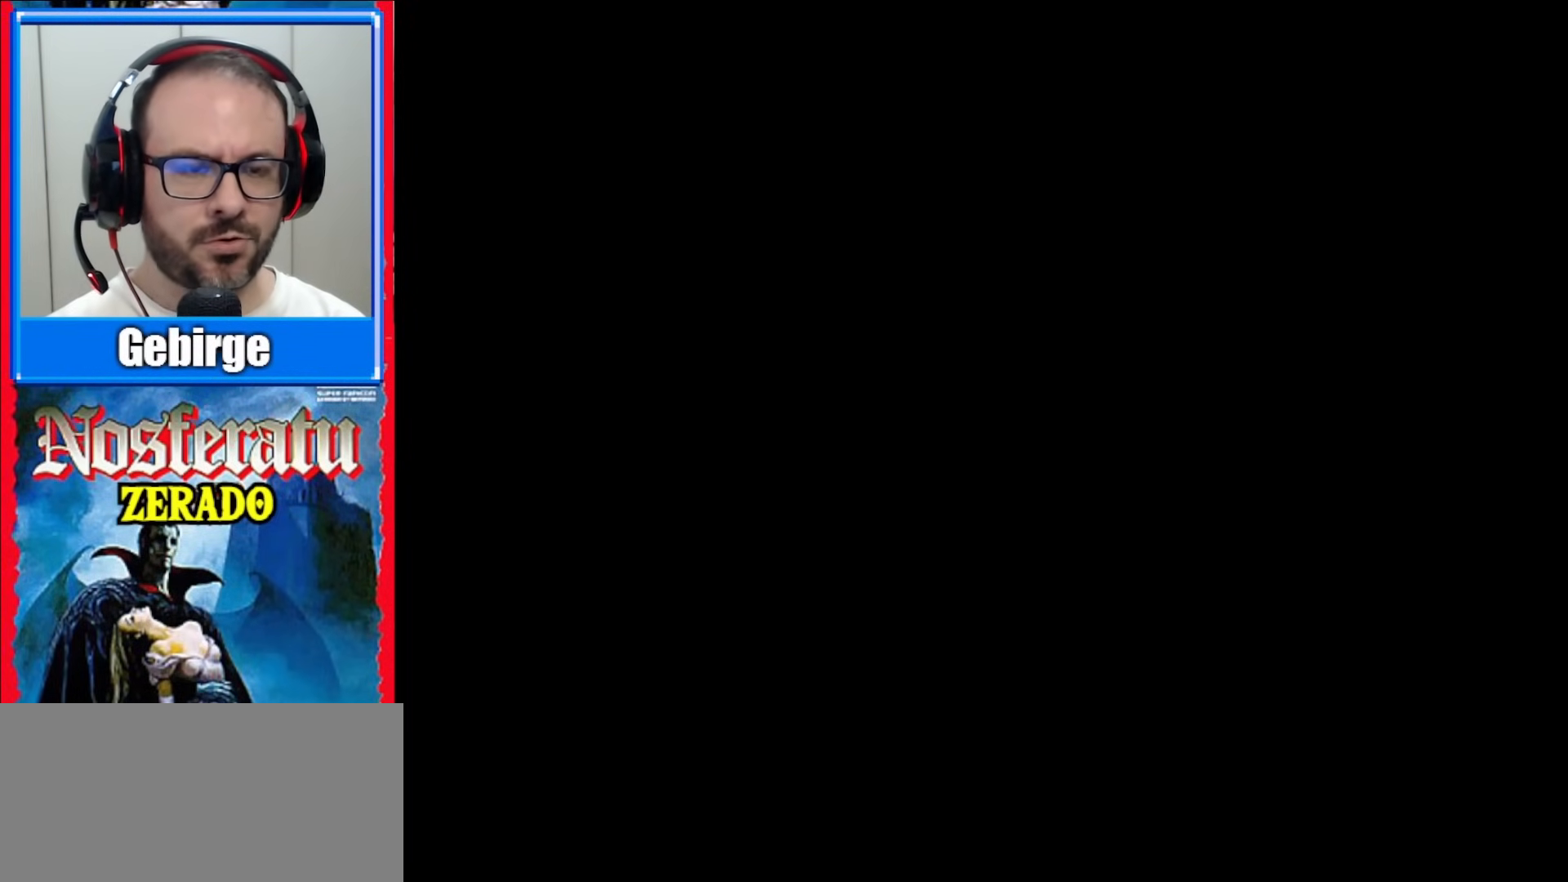
{"buttons": [], "events": []}
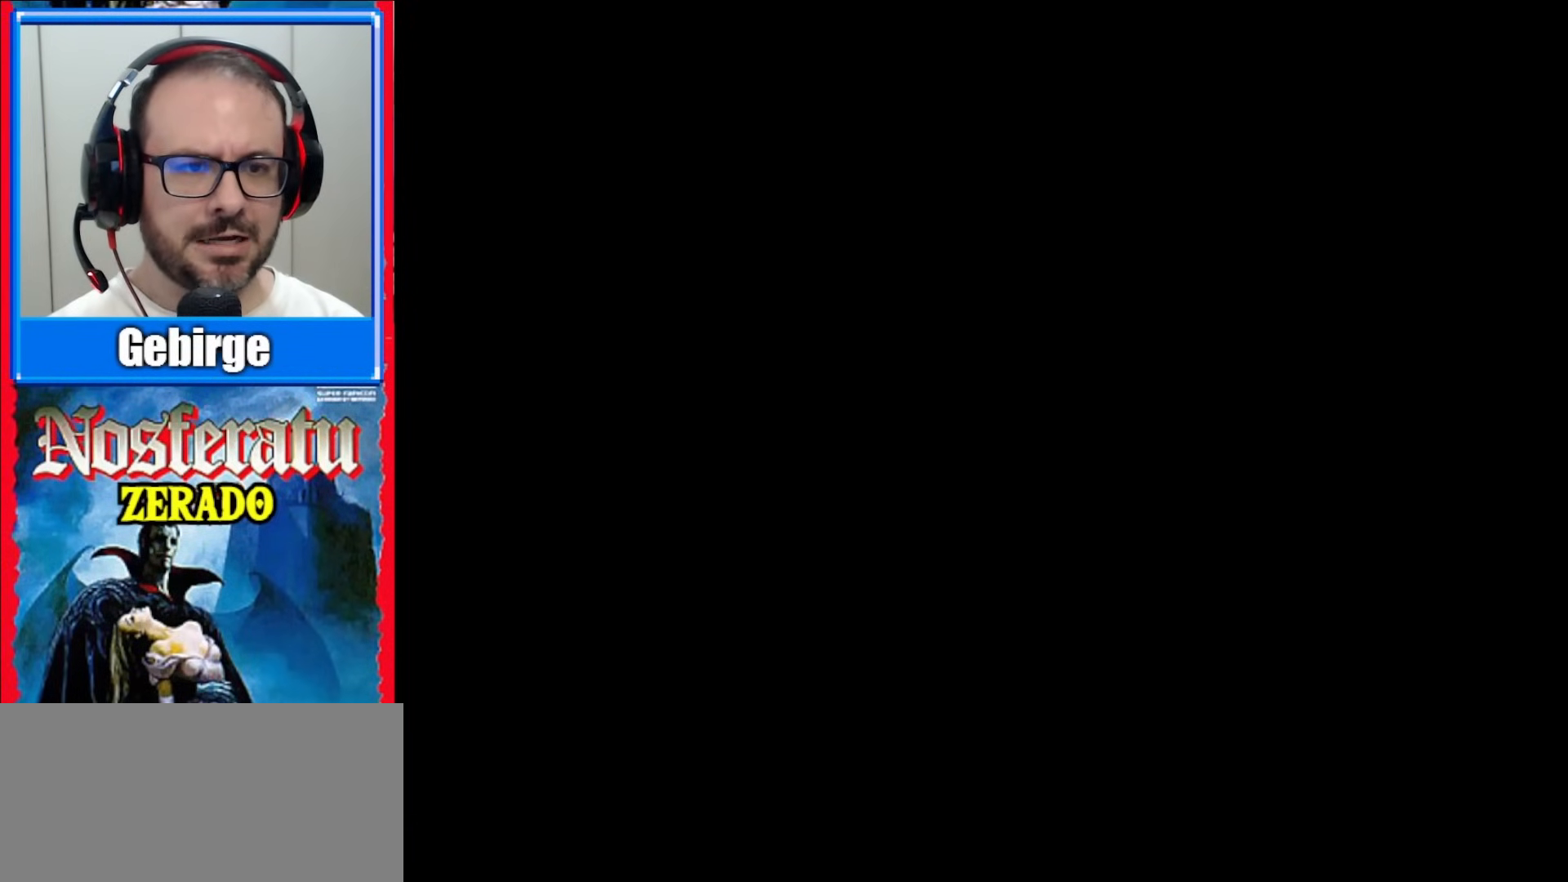
{"buttons": [], "events": []}
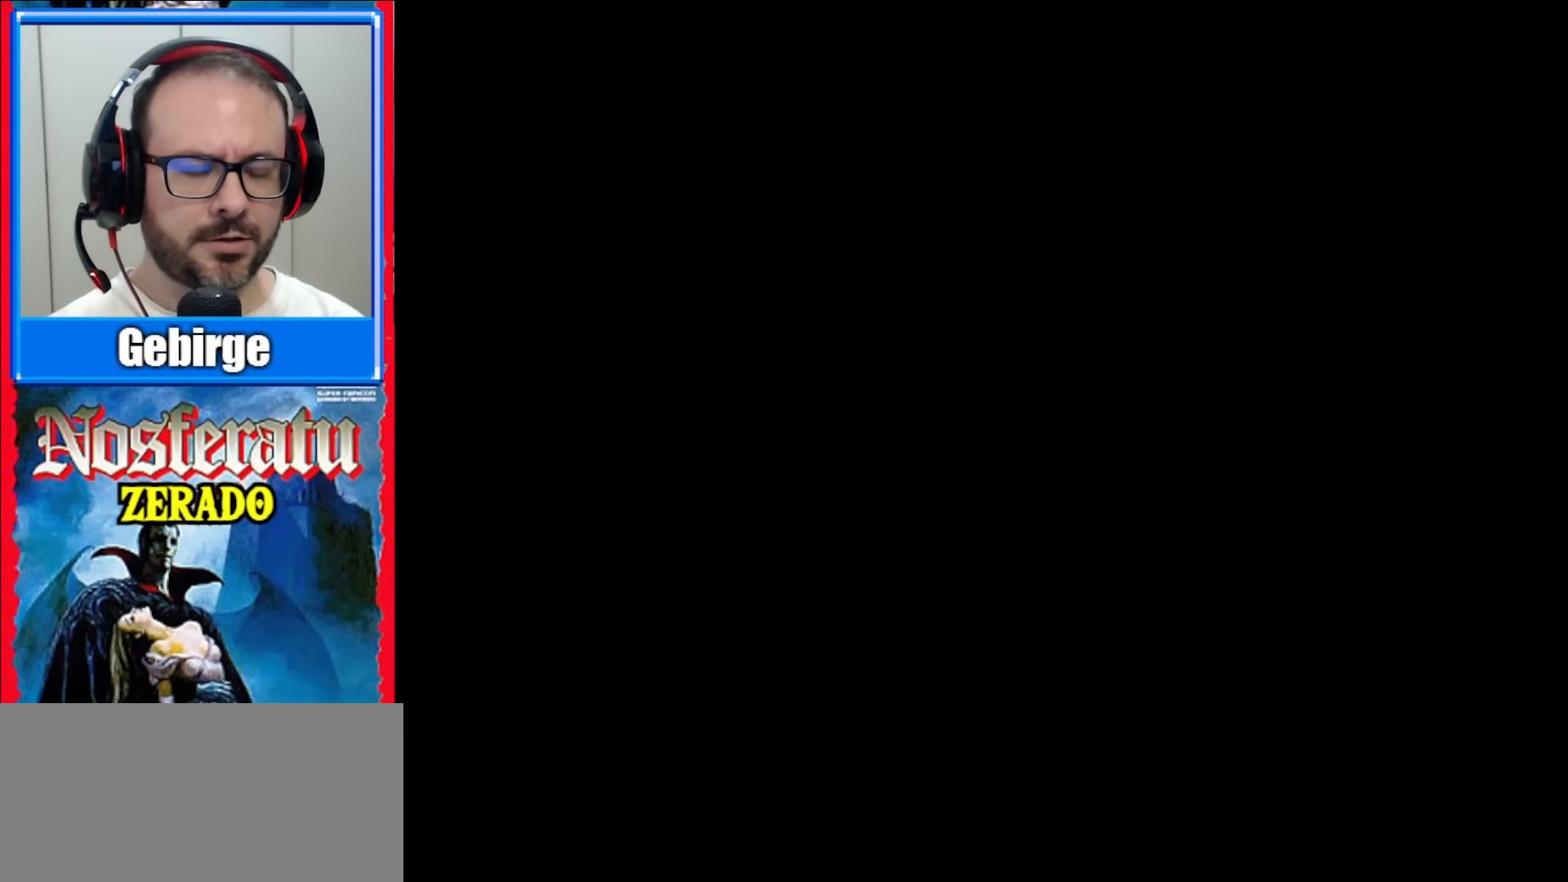
{"buttons": [], "events": []}
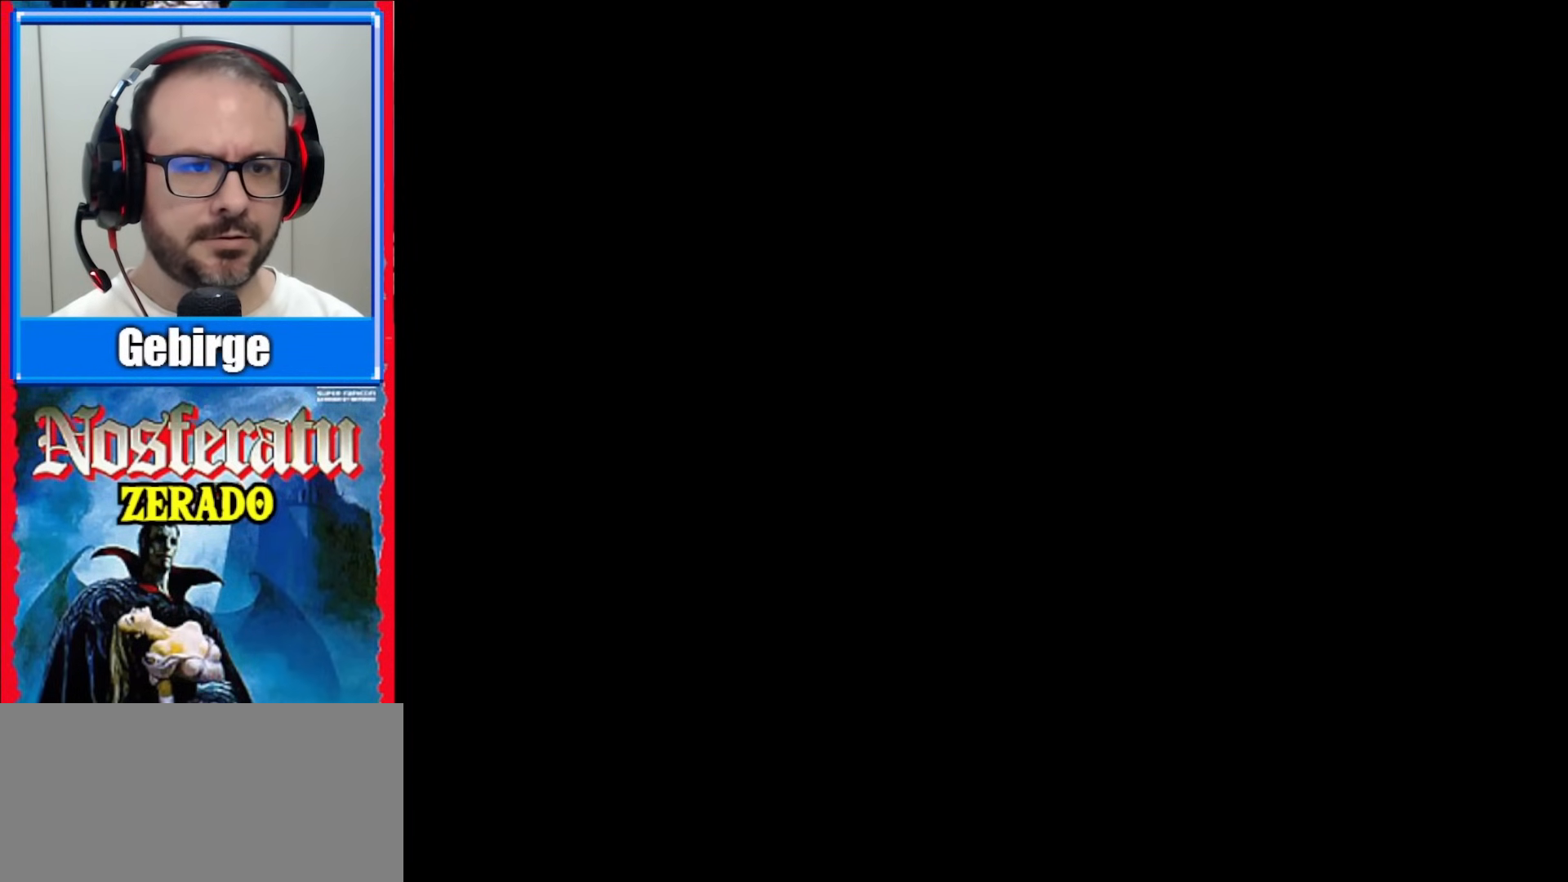
{"buttons": [], "events": []}
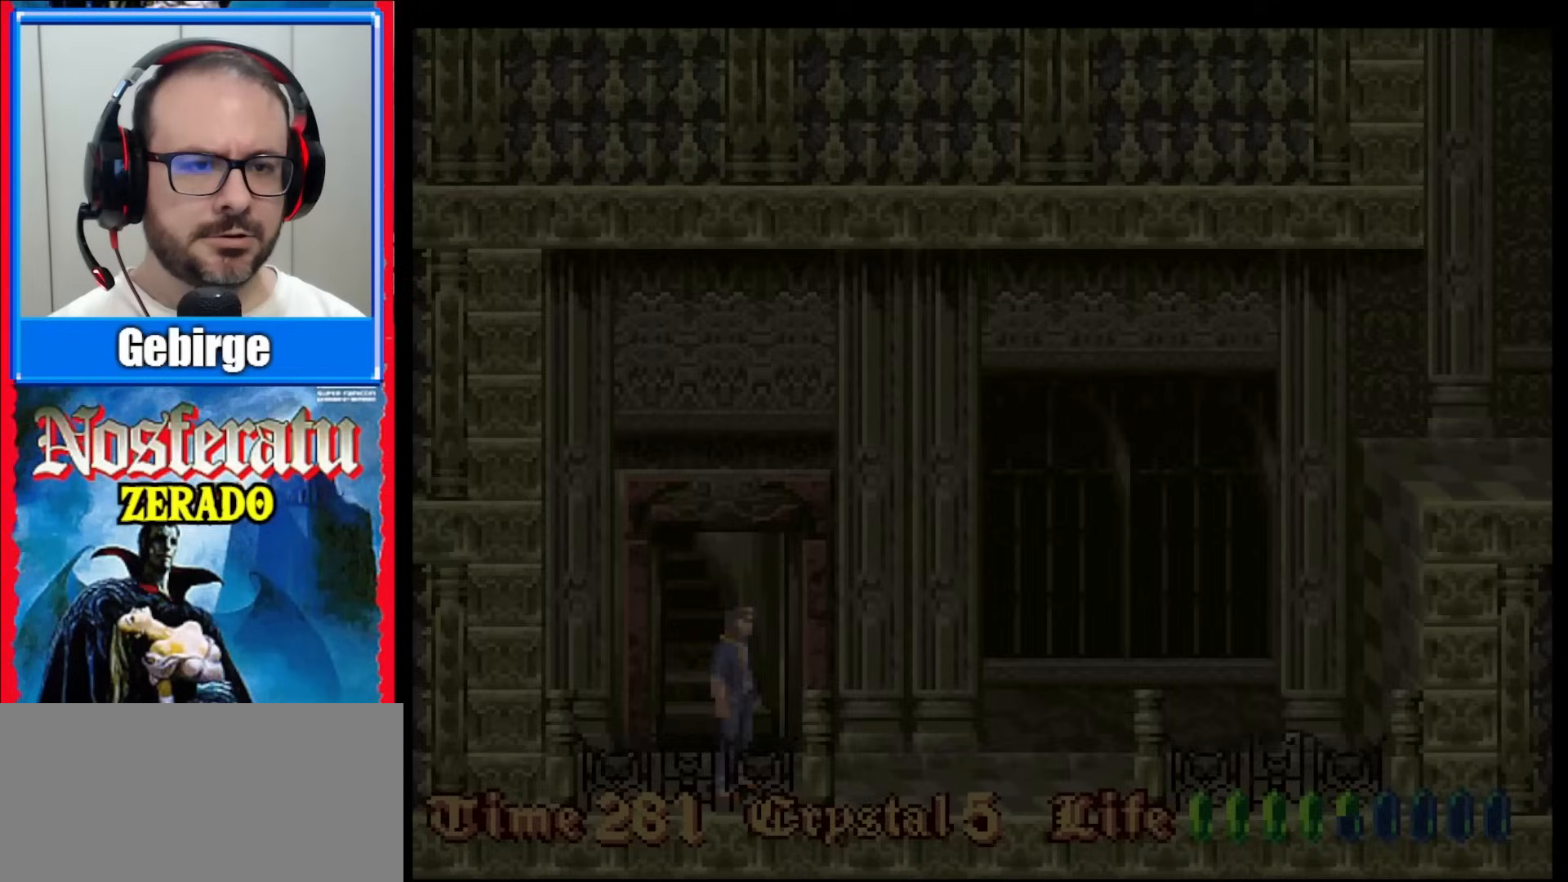
{"buttons": [], "events": []}
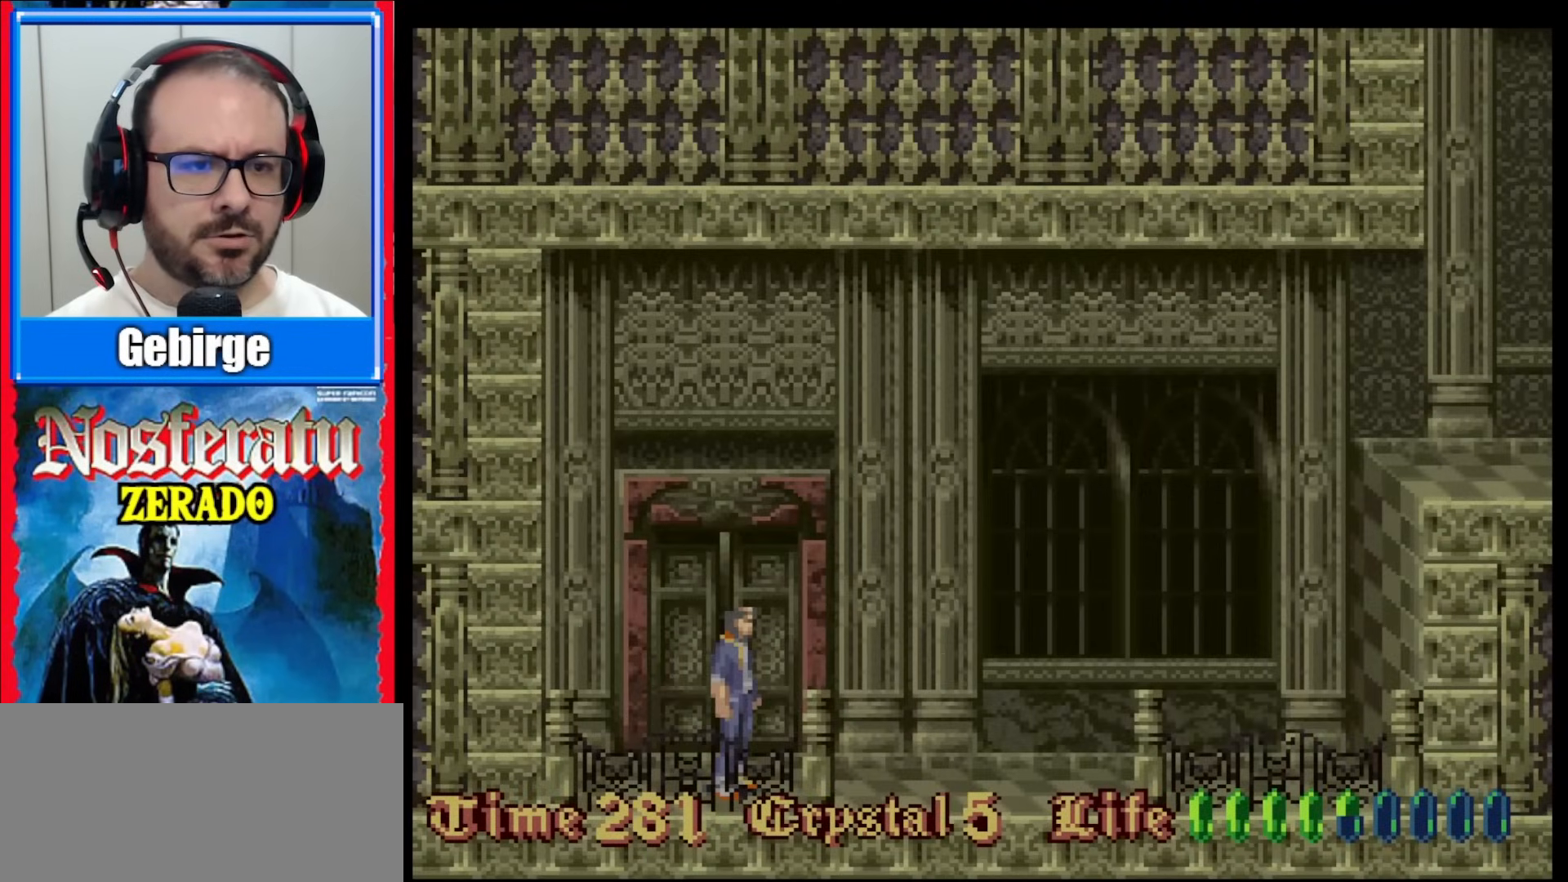
{"buttons": ["DPAD_RIGHT"], "events": [[233, "DPAD_RIGHT", "down"], [350, "DPAD_RIGHT", "up"], [400, "DPAD_RIGHT", "down"]]}
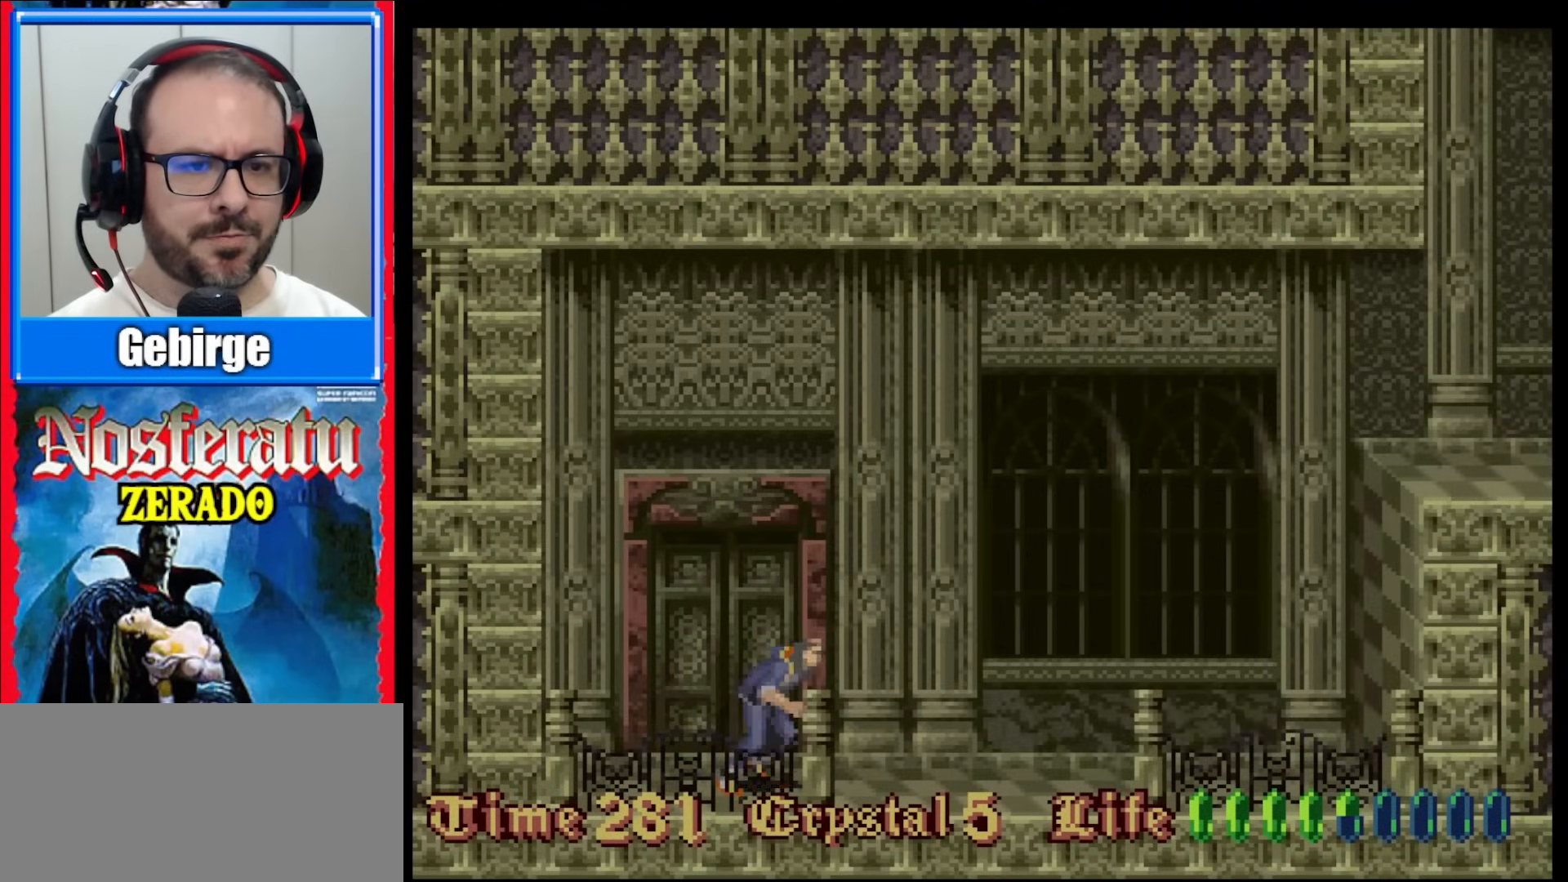
{"buttons": [], "events": [[417, "DPAD_RIGHT", "up"]]}
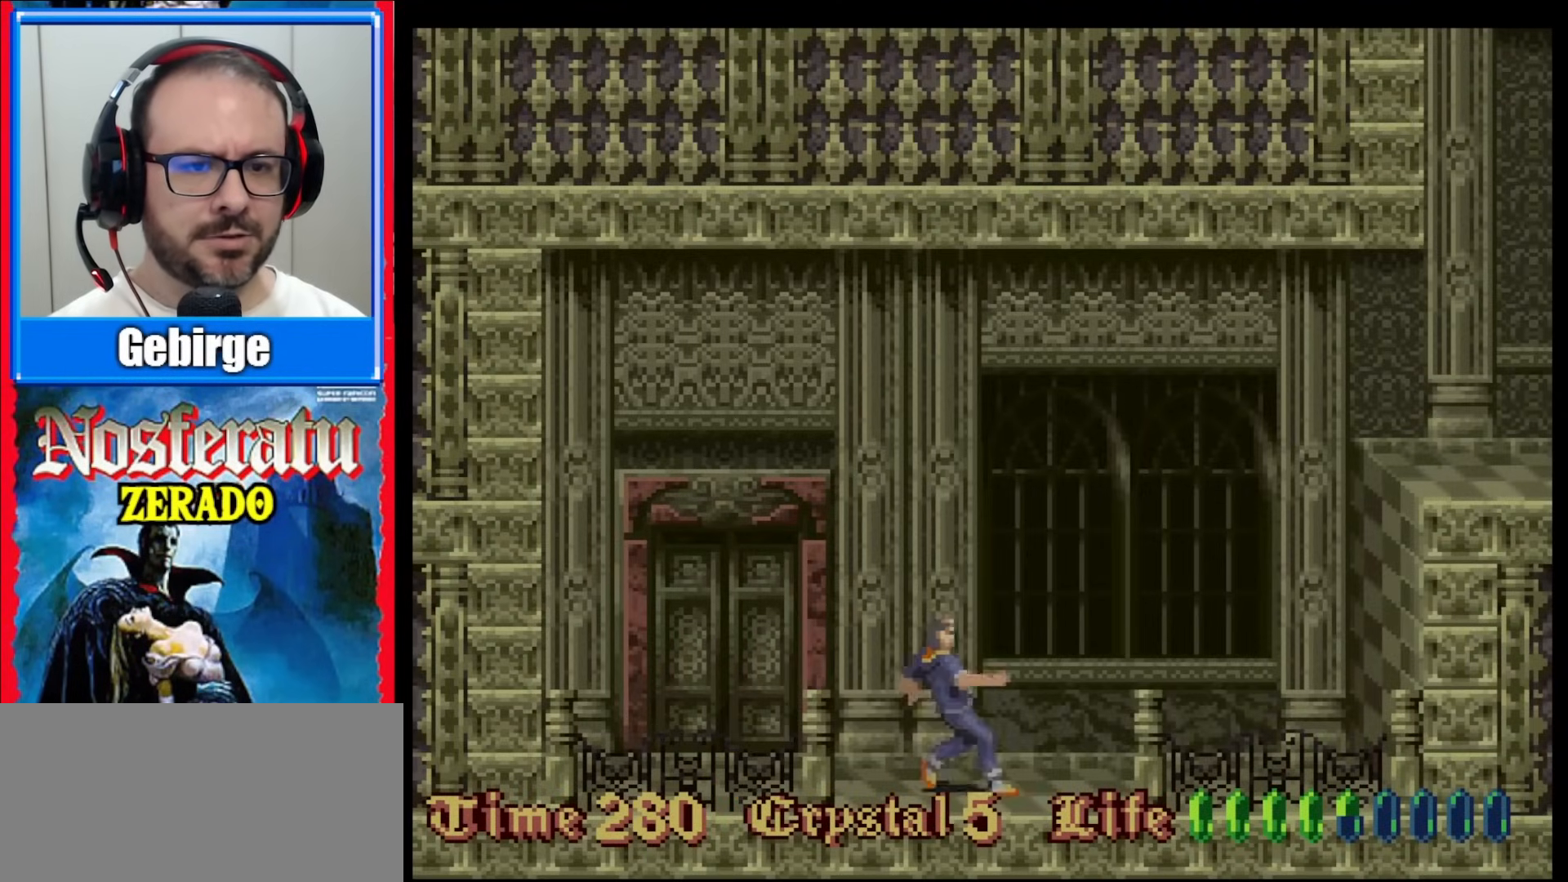
{"buttons": [], "events": []}
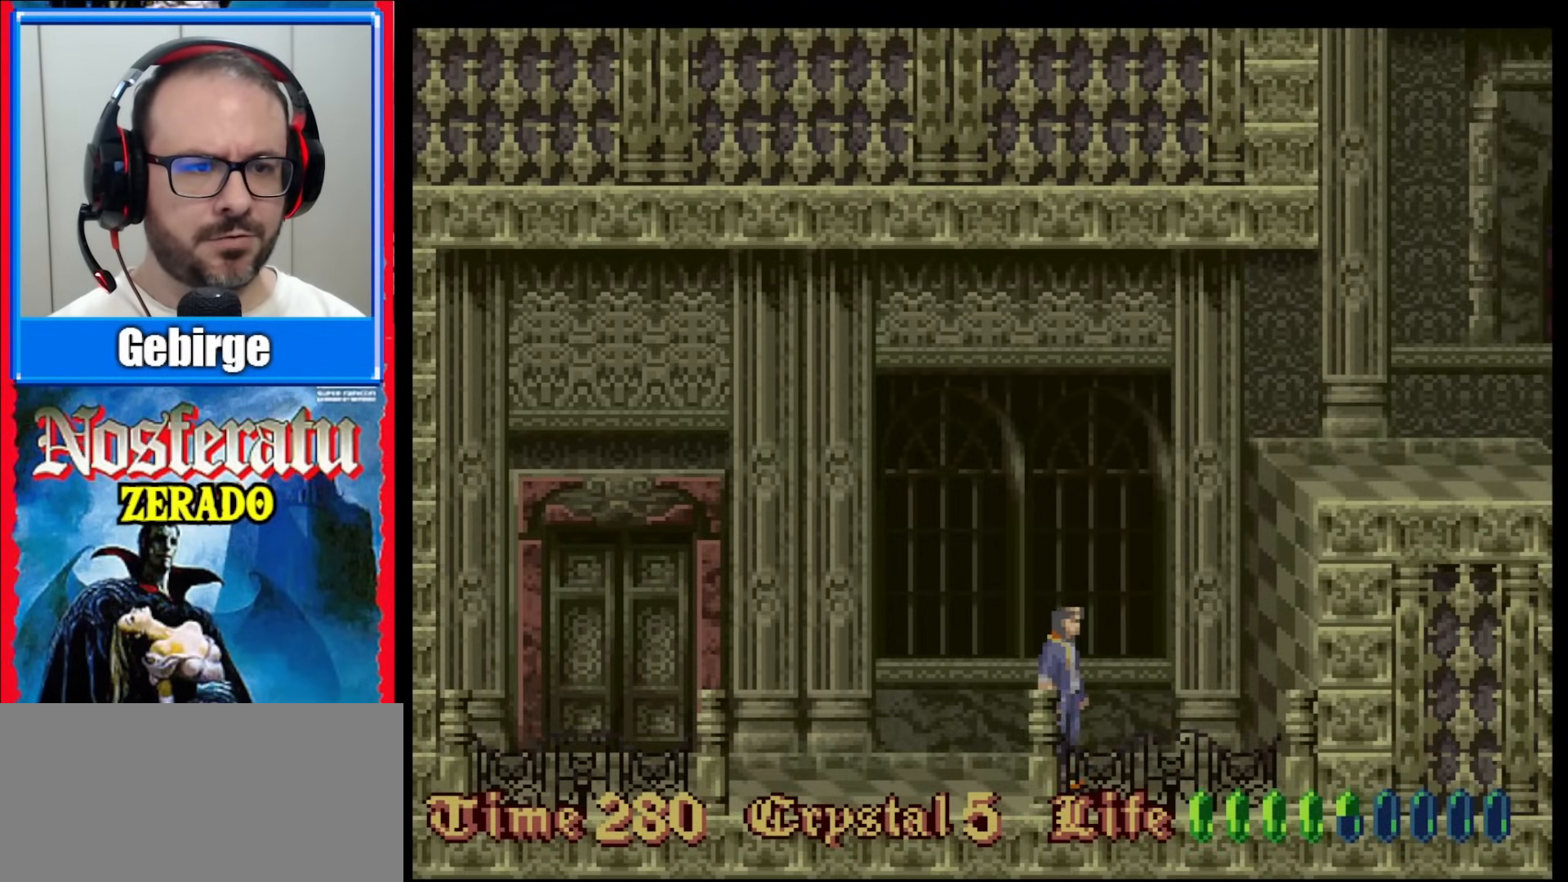
{"buttons": ["DPAD_RIGHT"], "events": [[133, "DPAD_RIGHT", "down"]]}
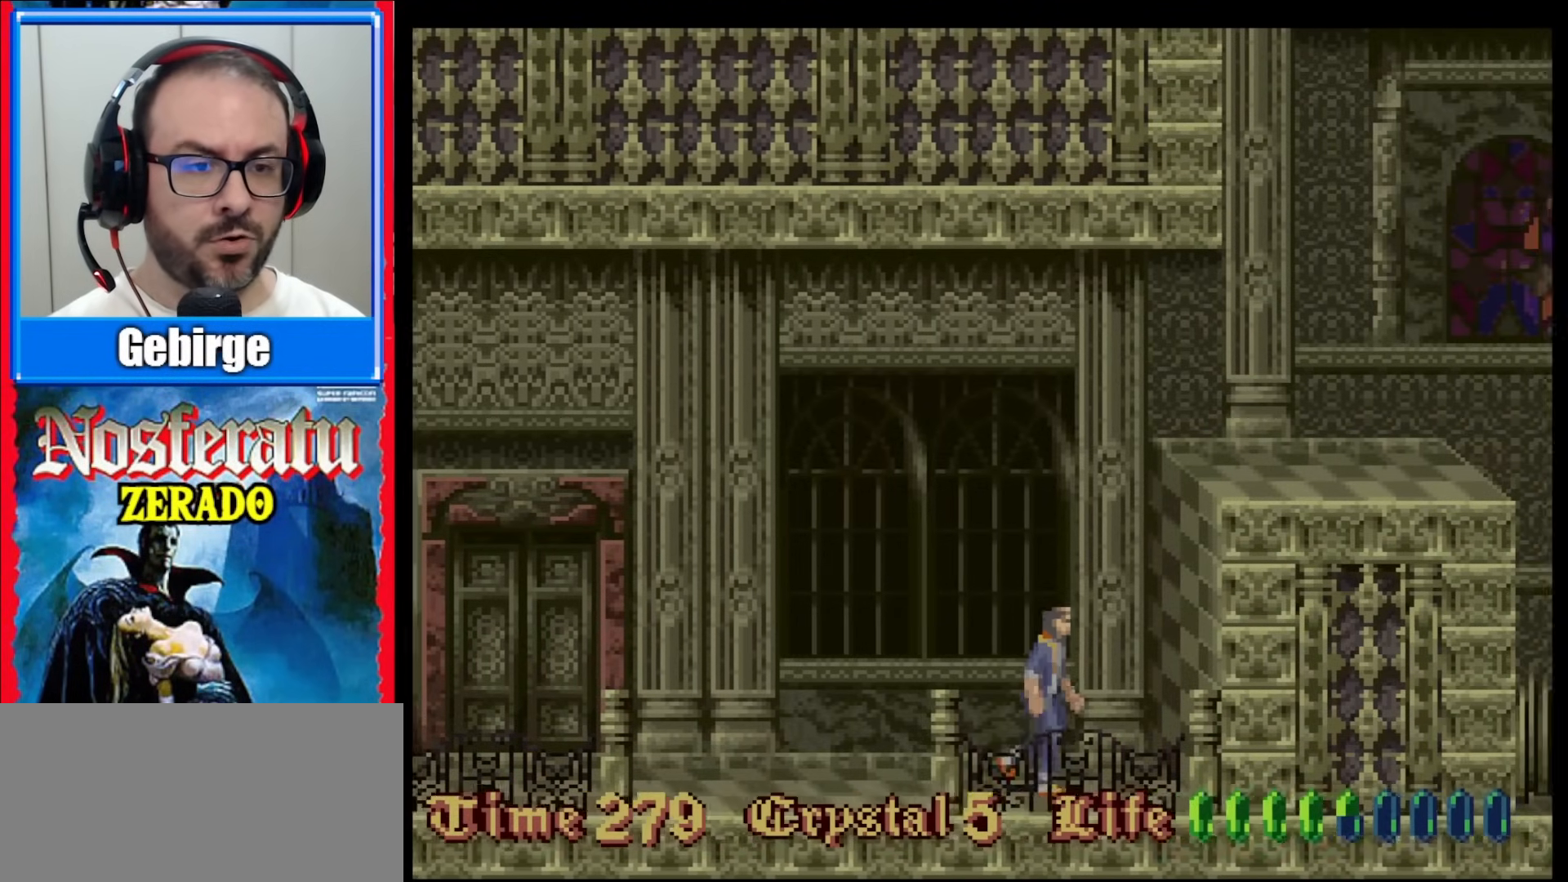
{"buttons": [], "events": [[417, "DPAD_RIGHT", "up"]]}
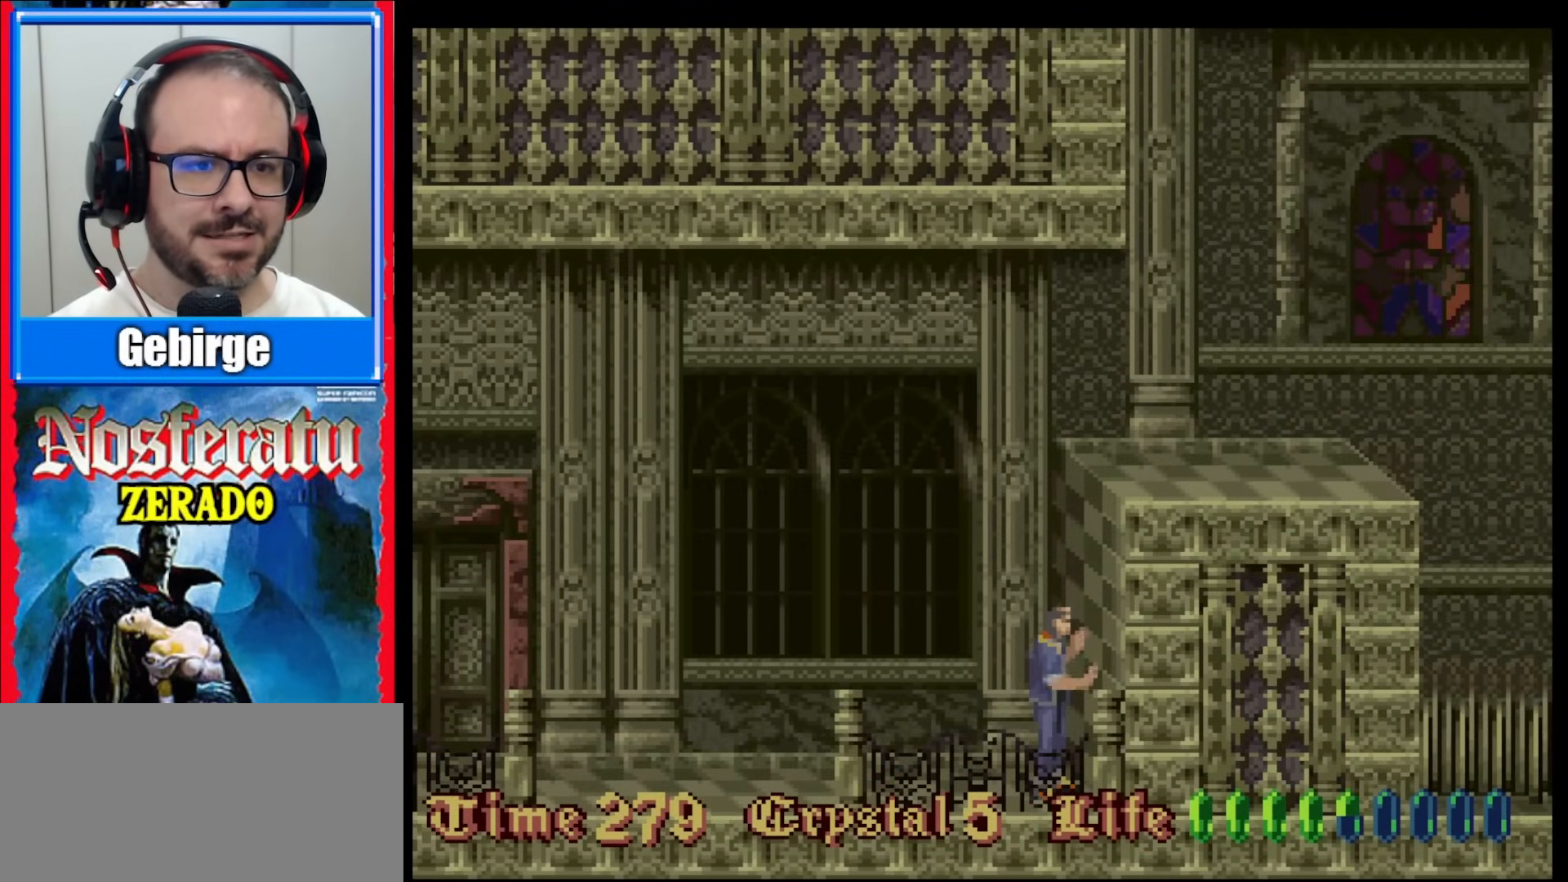
{"buttons": ["DPAD_UP"], "events": [[33, "DPAD_UP", "down"]]}
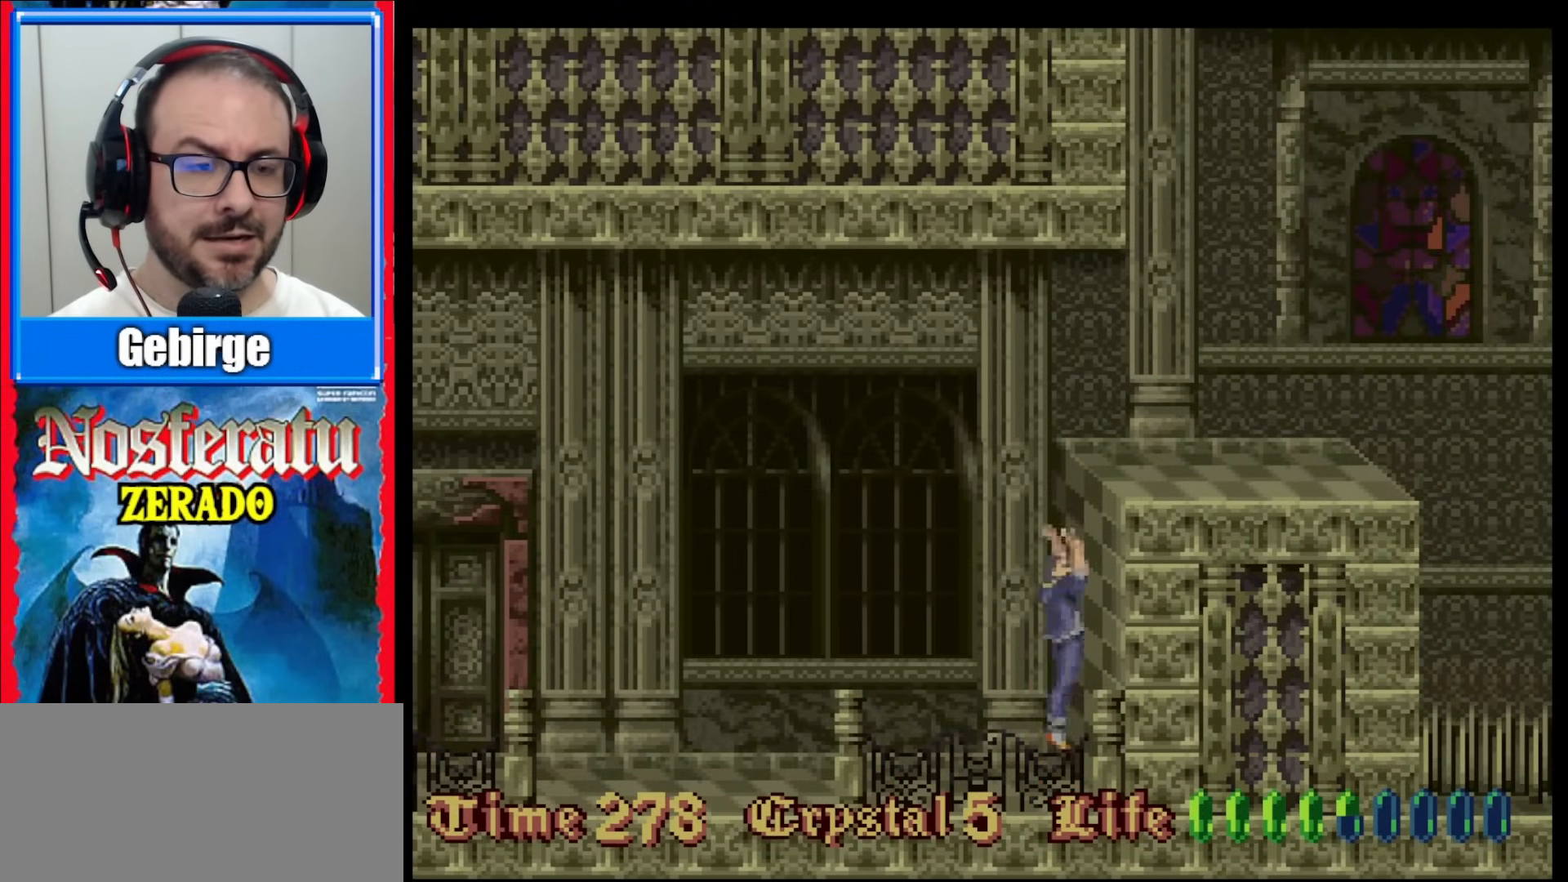
{"buttons": ["DPAD_UP"], "events": []}
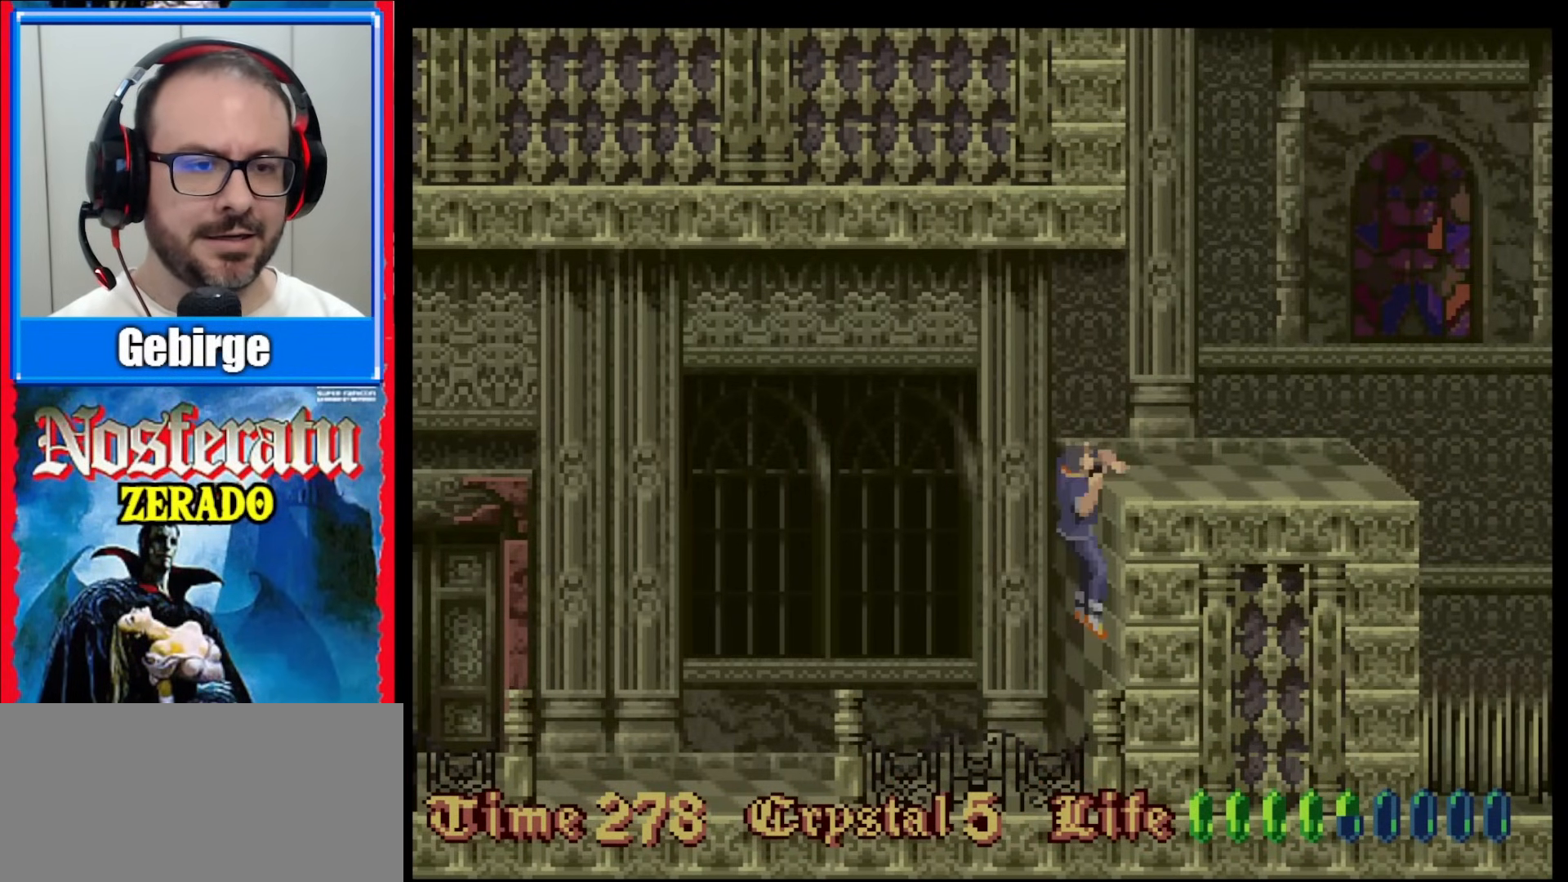
{"buttons": [], "events": [[33, "DPAD_UP", "up"]]}
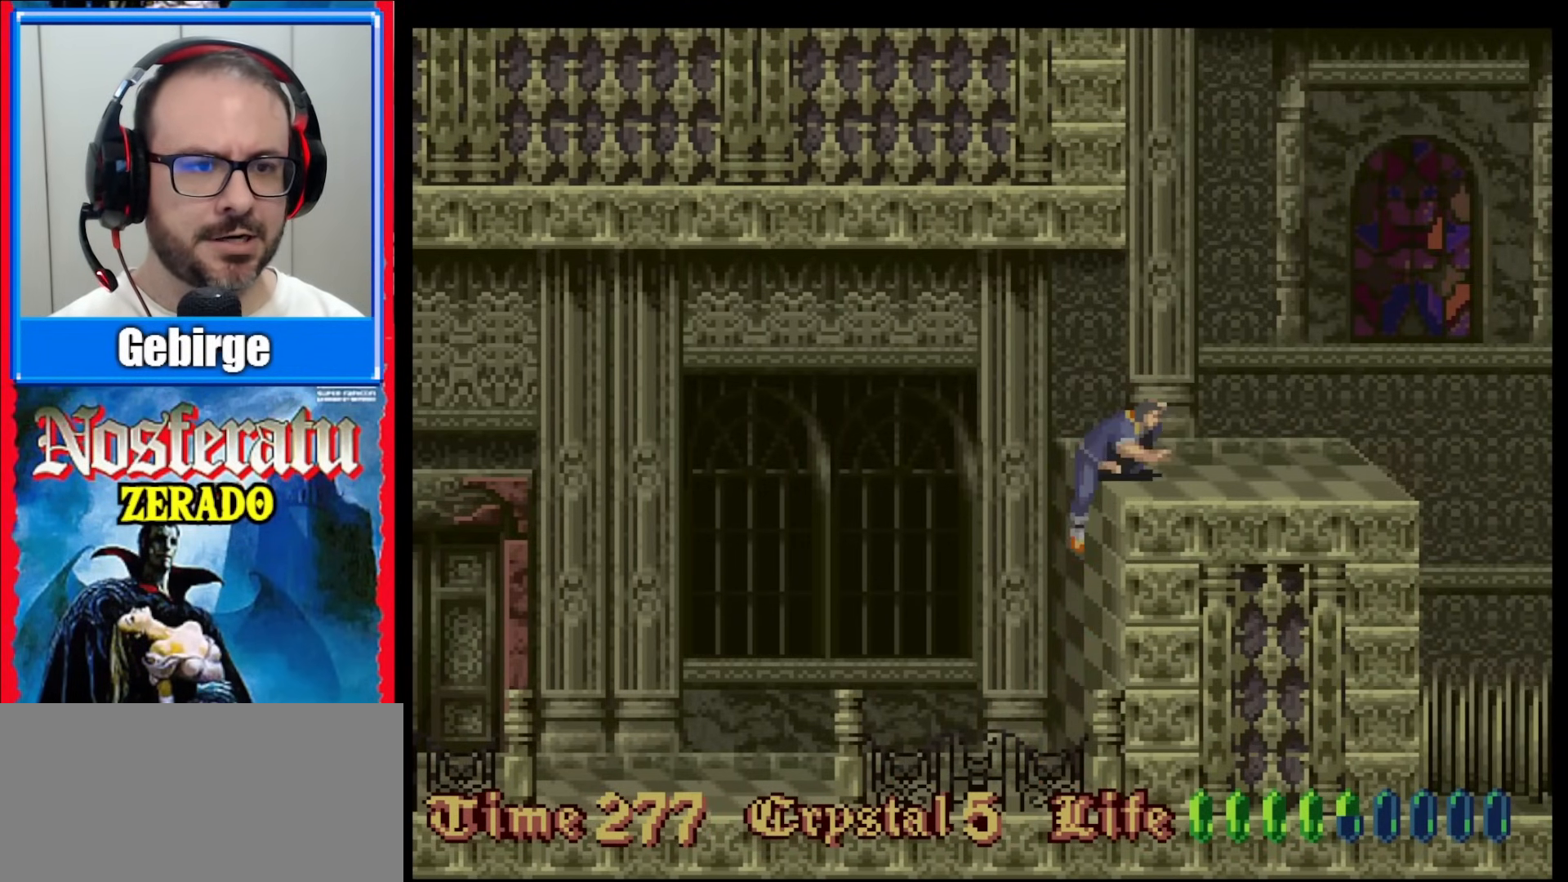
{"buttons": ["DPAD_RIGHT"], "events": [[483, "DPAD_RIGHT", "down"]]}
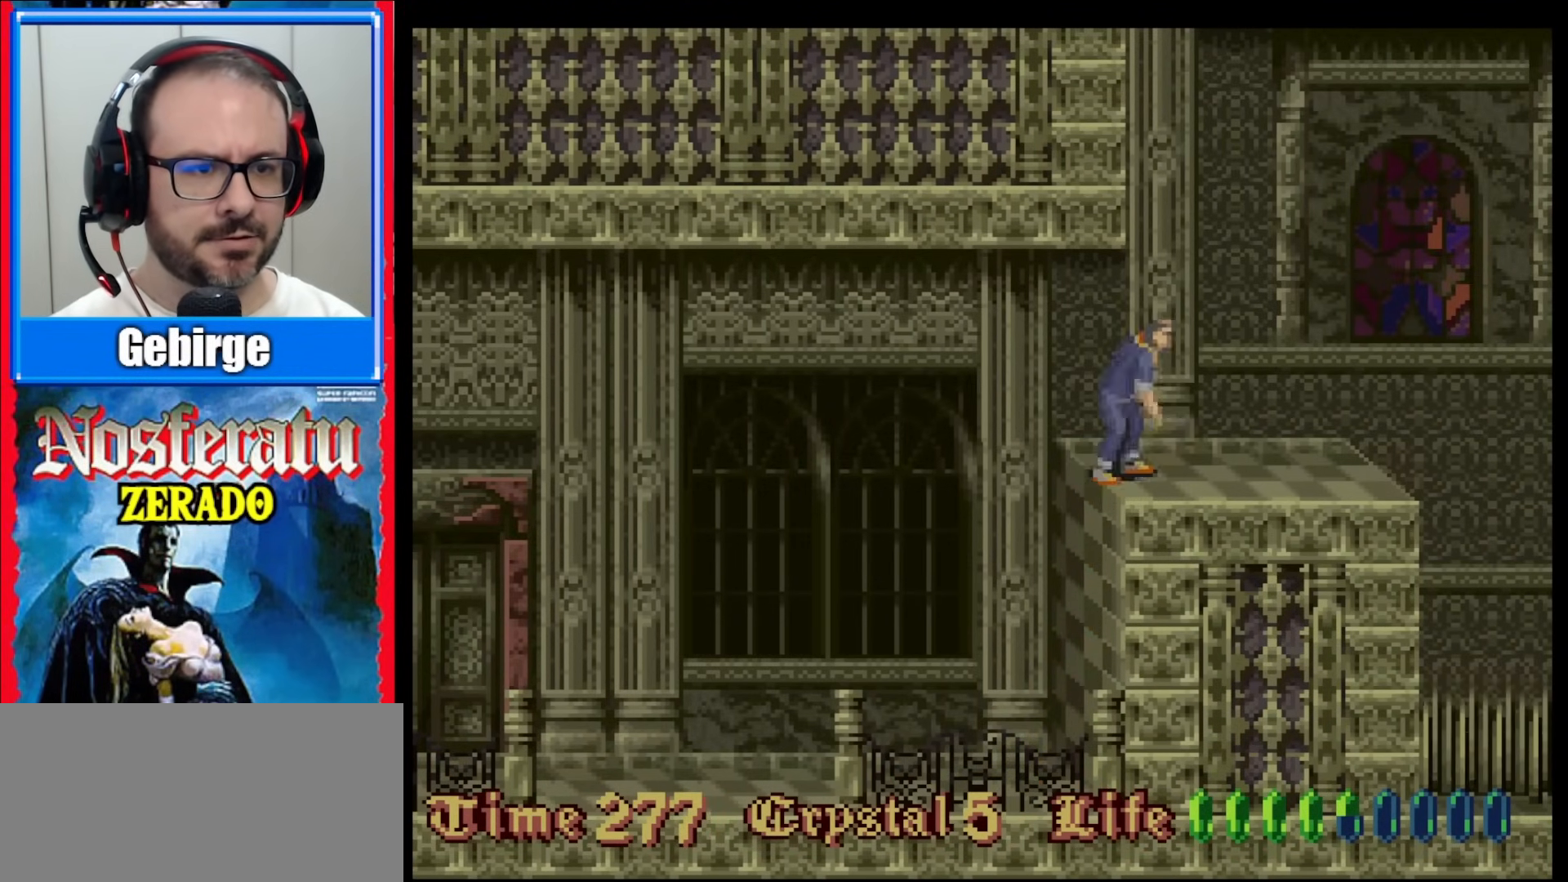
{"buttons": ["DPAD_RIGHT"], "events": []}
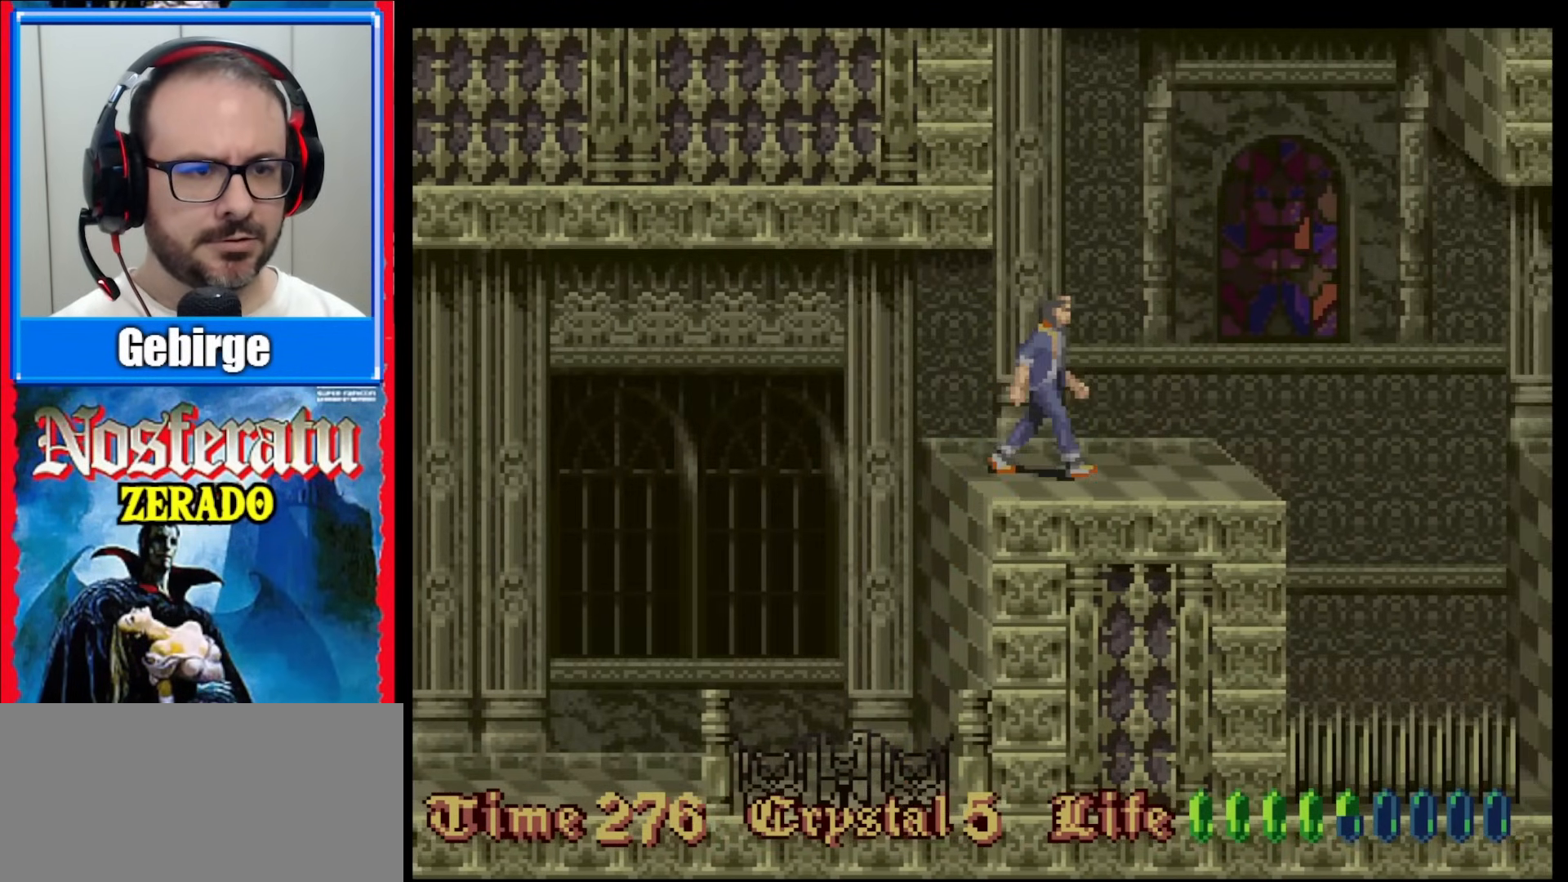
{"buttons": ["DPAD_RIGHT"], "events": []}
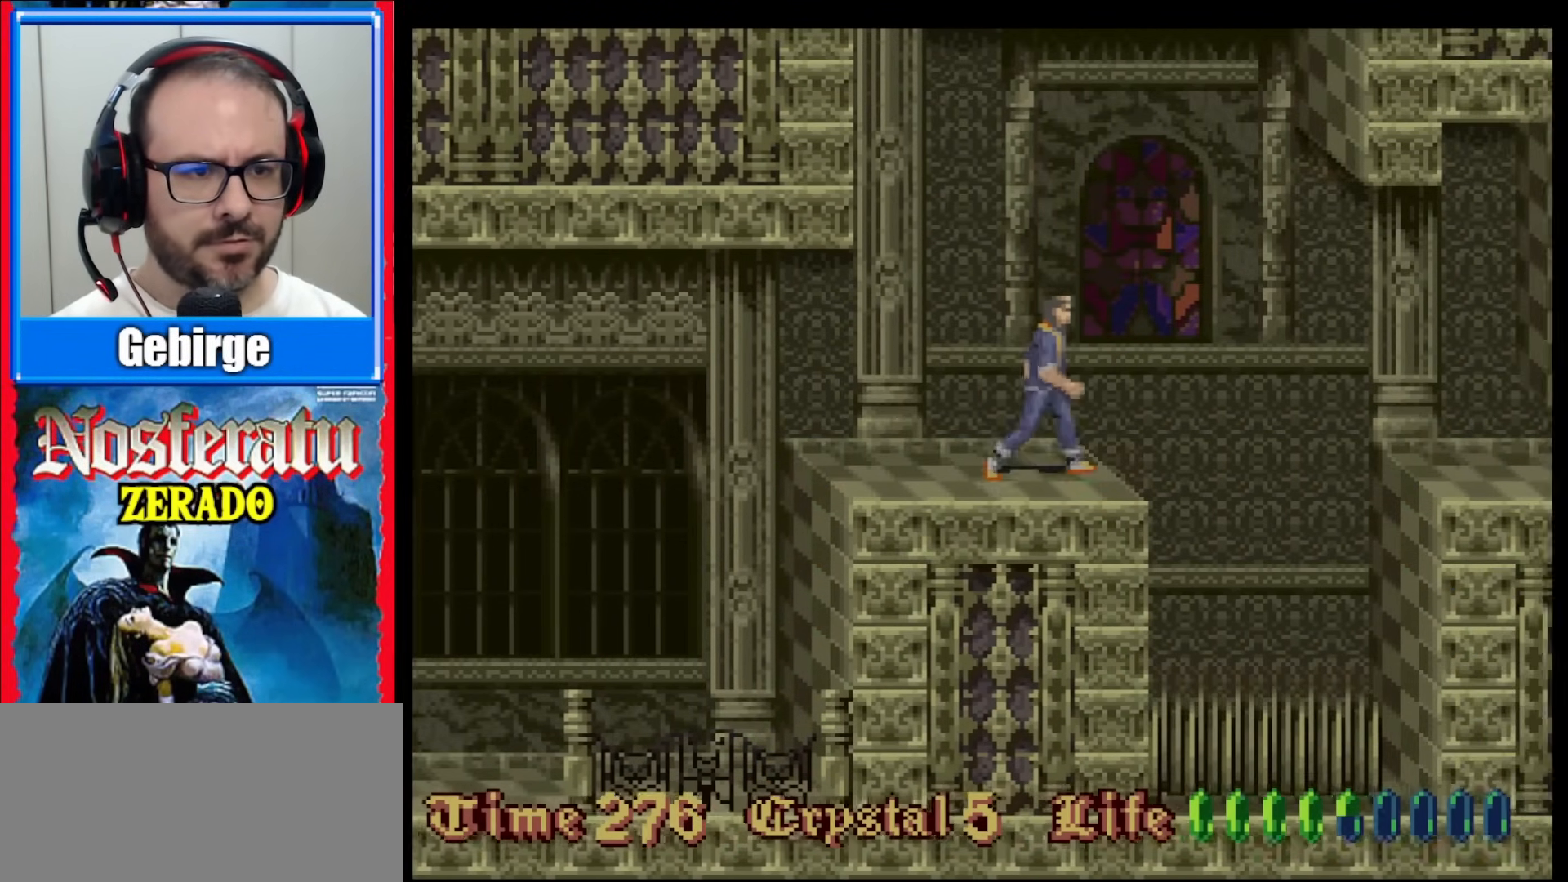
{"buttons": [], "events": [[33, "DPAD_RIGHT", "up"]]}